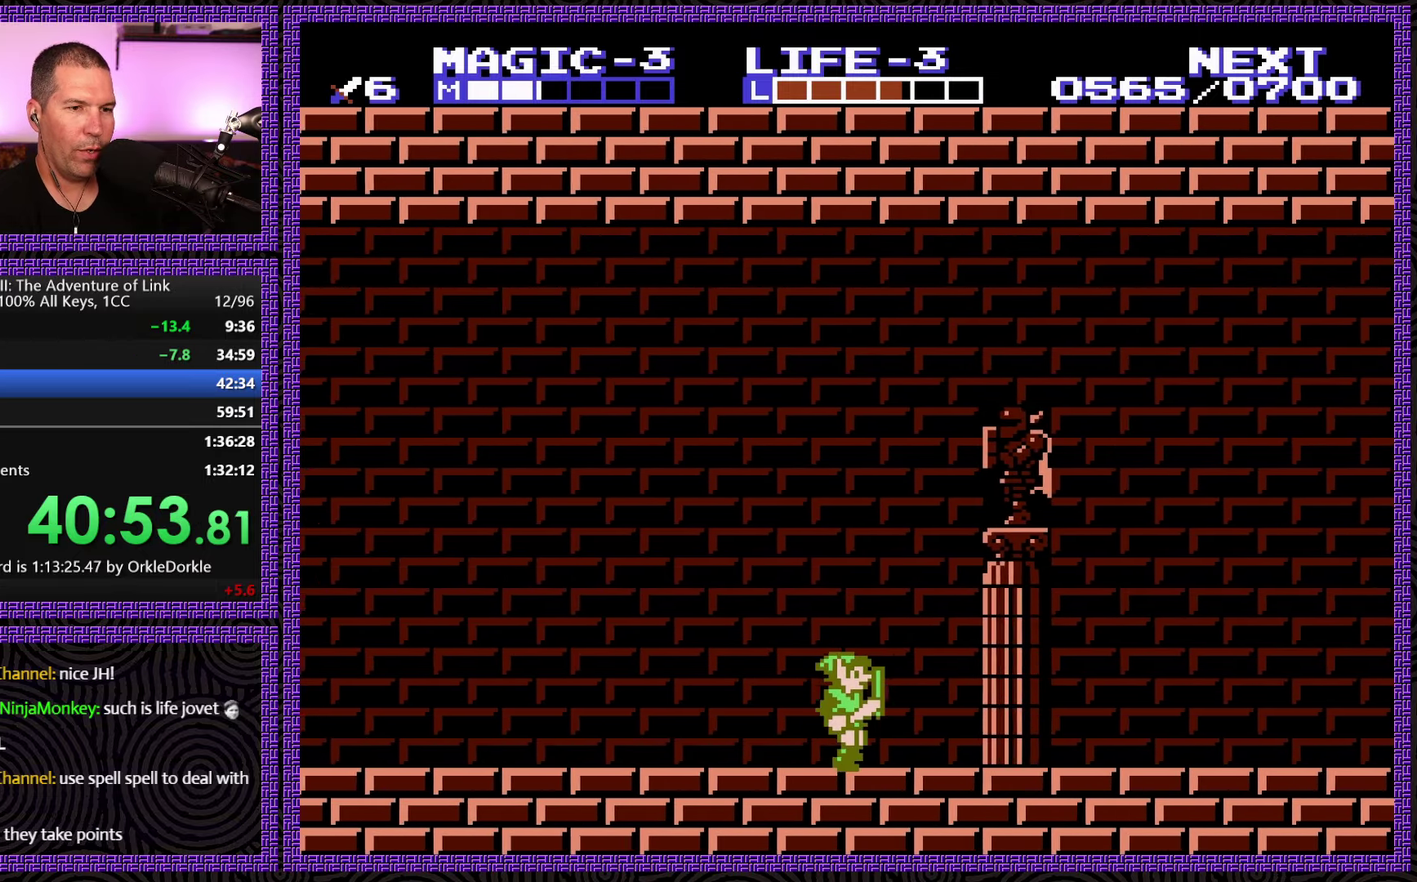
Gameplay with a controller (Nintendo layout); each line is a JSON object with the inputs held at the frame after it. "events" lists button and stick changes between this image and that frame as [ms after this image, input, new state], when the widget could be followed in between. Not read: L3 R3.
{"buttons": ["DPAD_RIGHT"], "events": []}
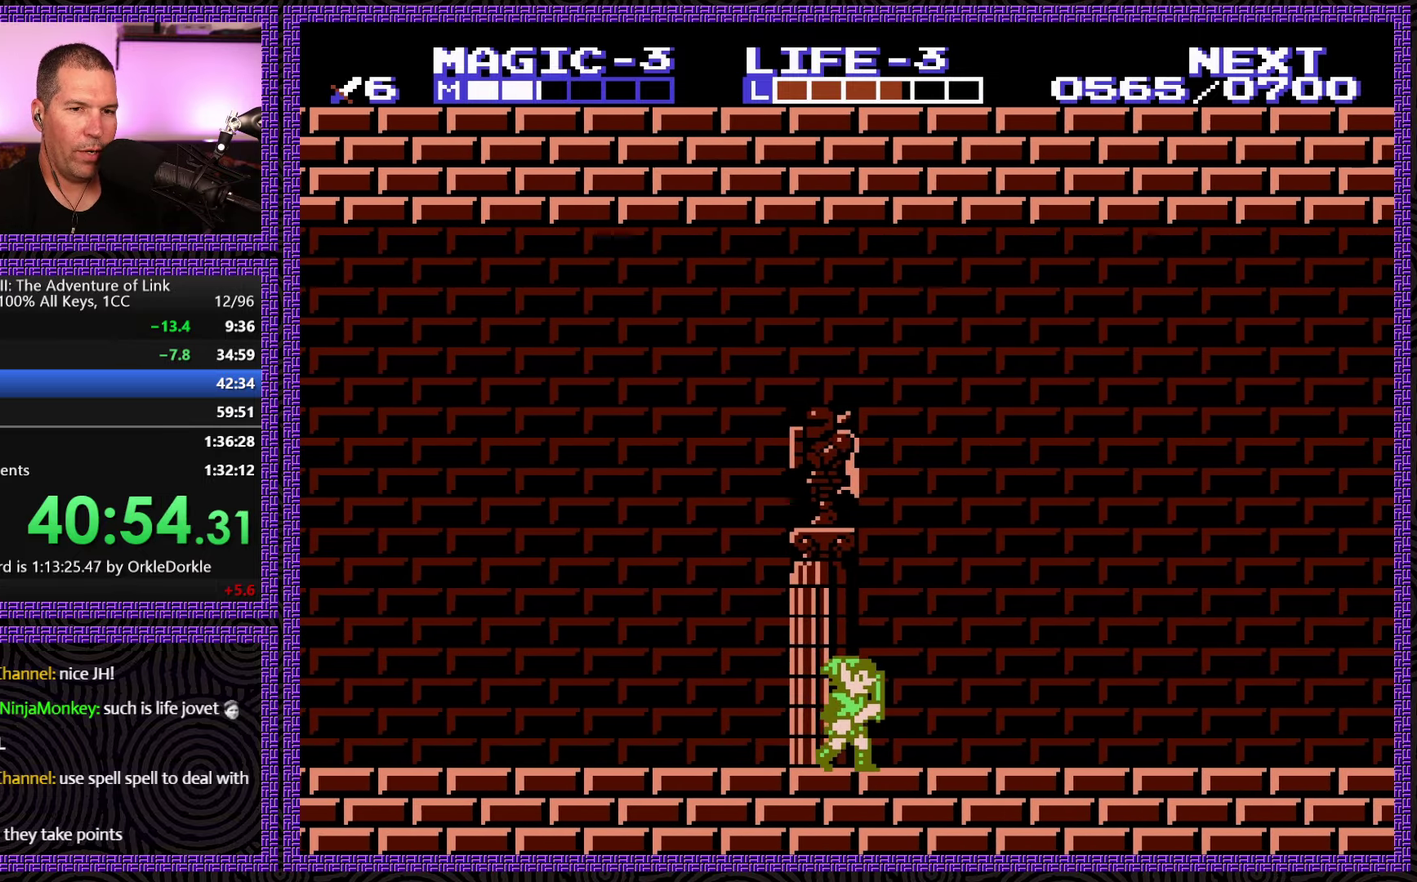
{"buttons": ["DPAD_RIGHT"], "events": []}
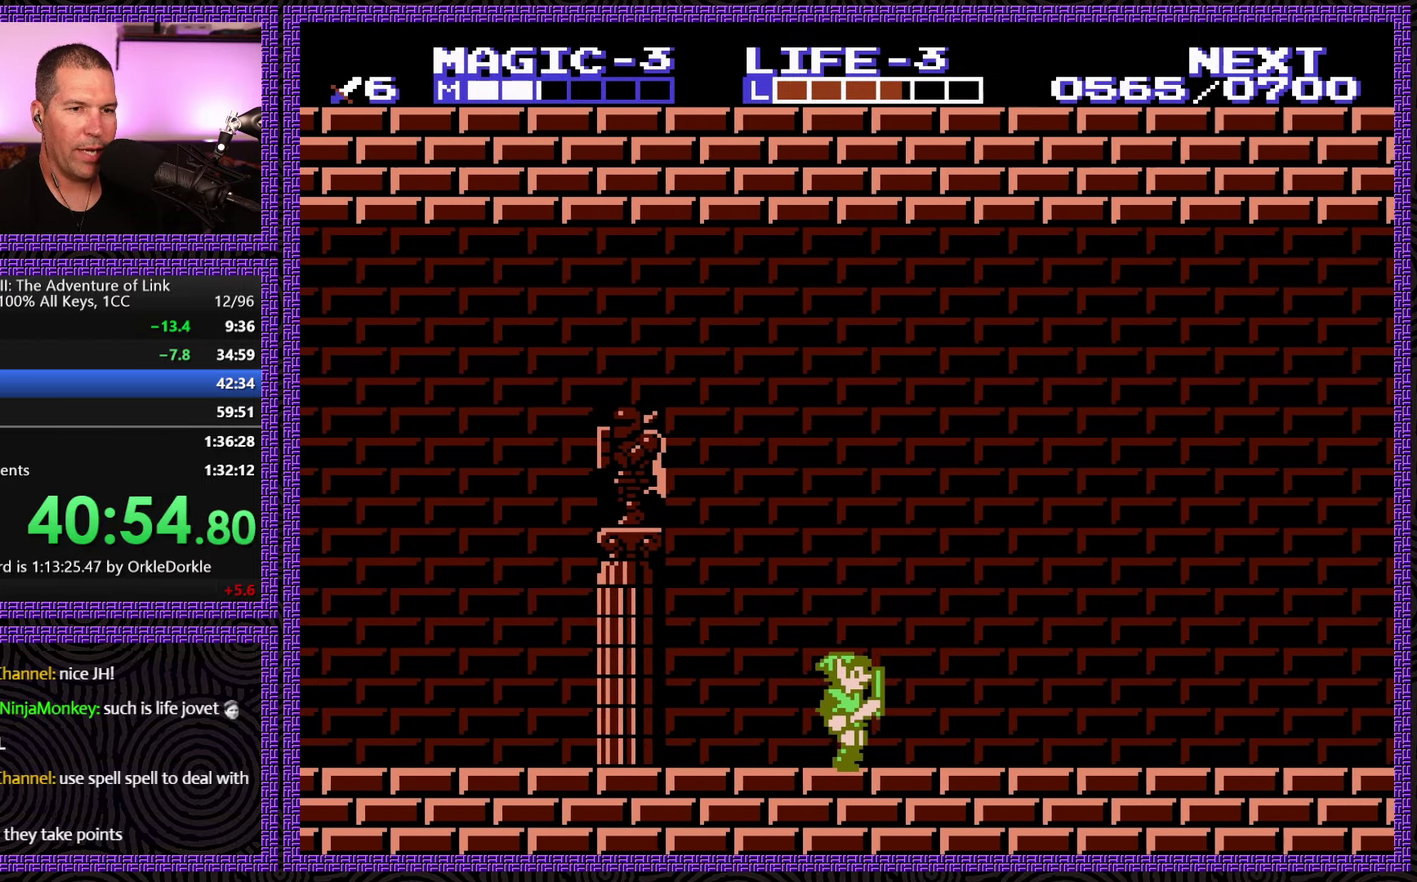
{"buttons": ["DPAD_RIGHT"], "events": []}
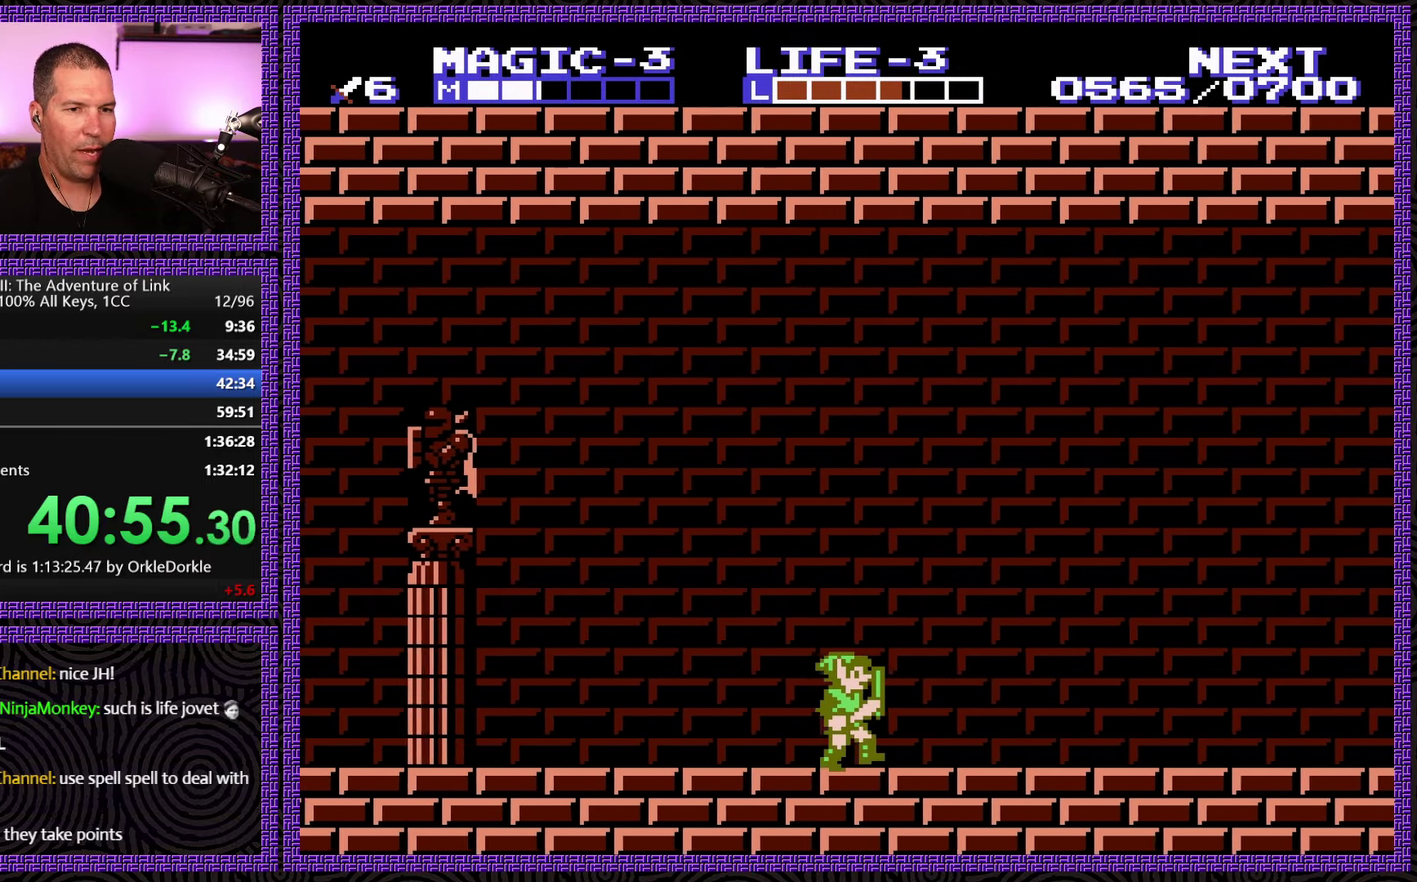
{"buttons": ["DPAD_RIGHT"], "events": []}
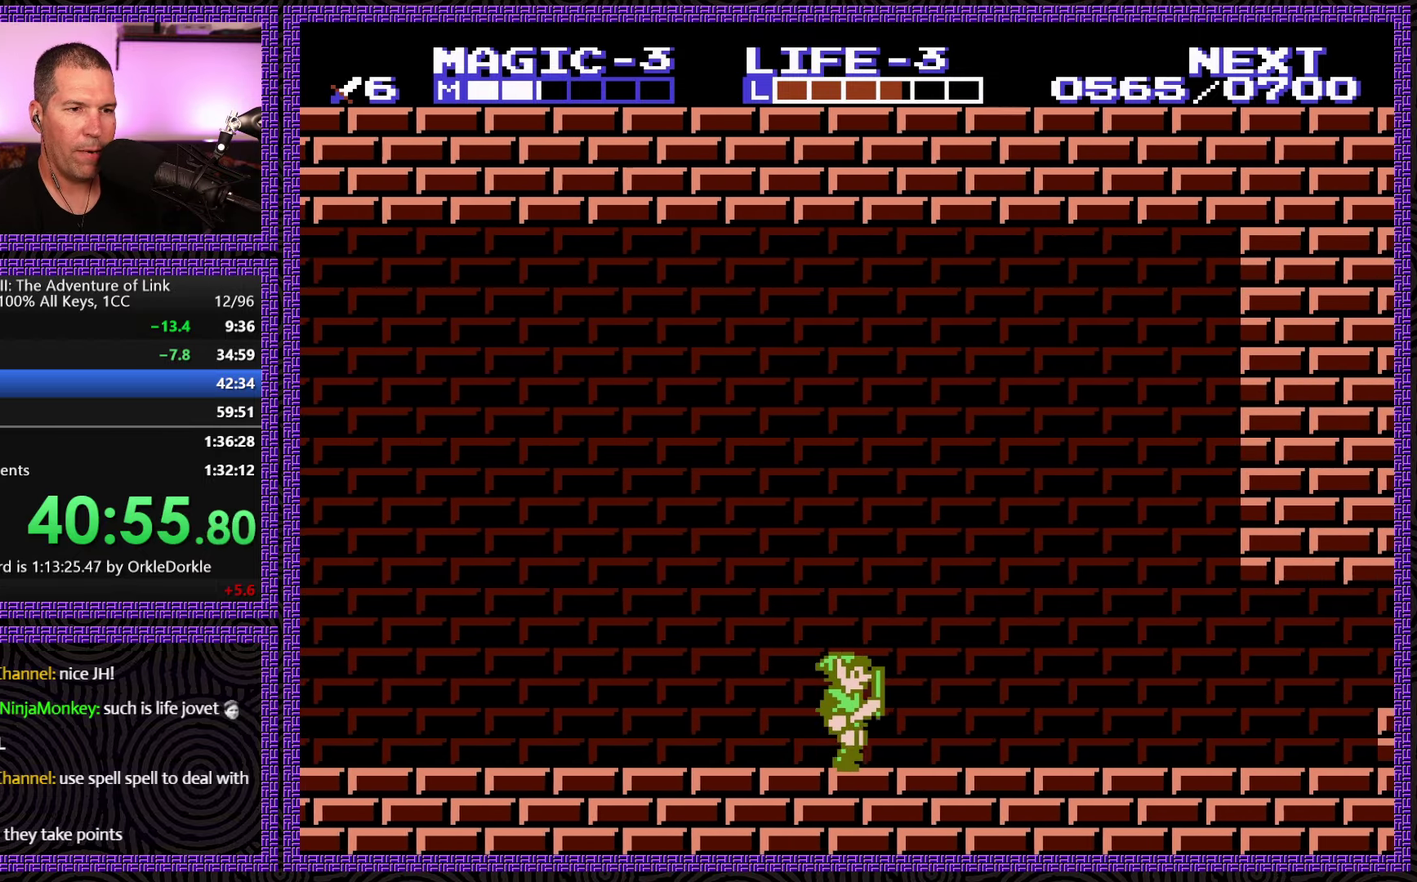
{"buttons": ["DPAD_RIGHT"], "events": []}
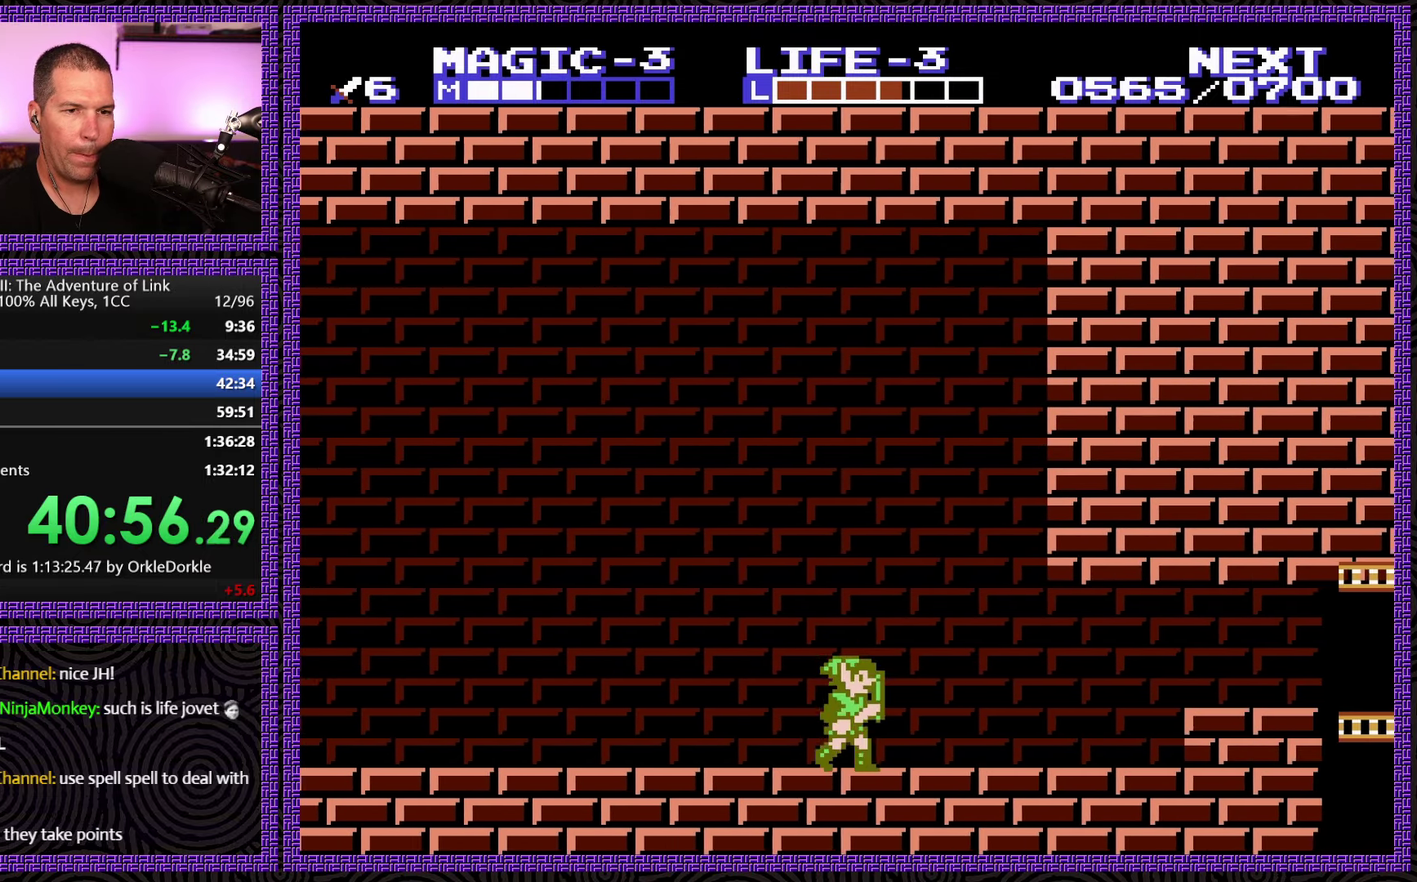
{"buttons": ["DPAD_RIGHT"], "events": []}
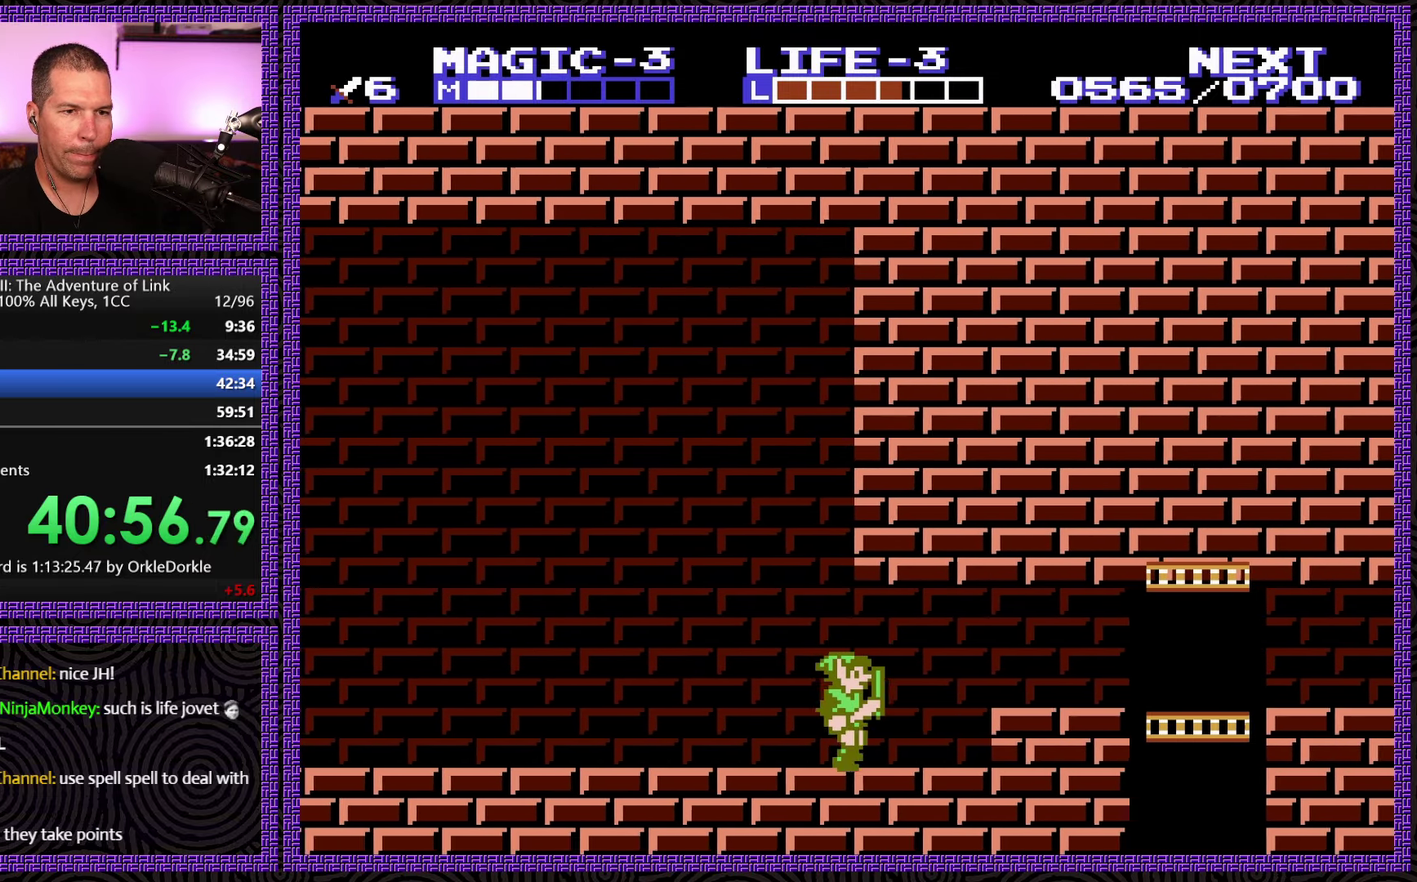
{"buttons": ["DPAD_RIGHT"], "events": [[283, "A", "down"], [500, "A", "up"]]}
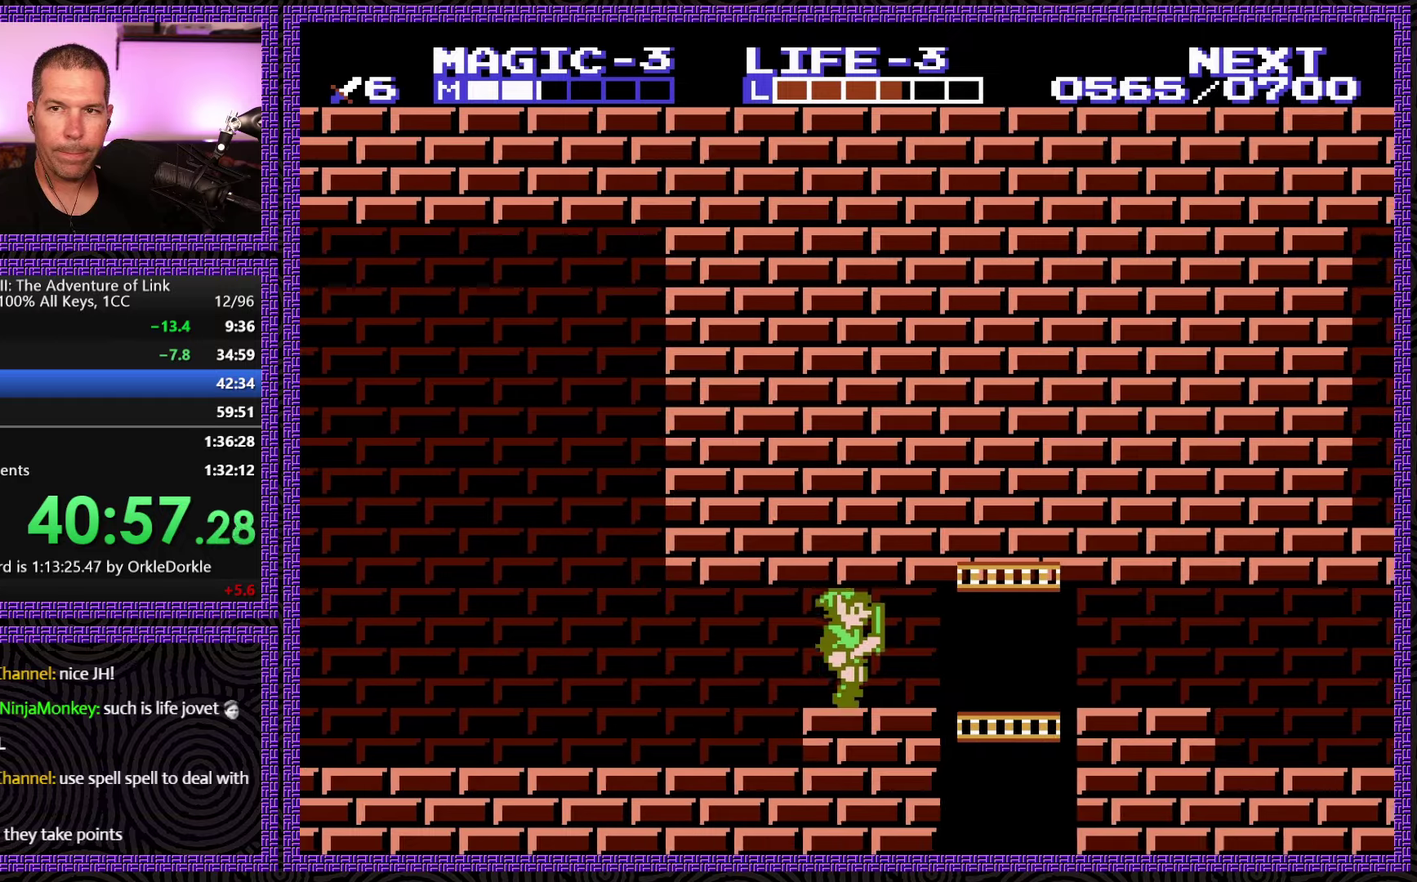
{"buttons": ["DPAD_DOWN"], "events": [[367, "DPAD_DOWN", "down"], [400, "DPAD_RIGHT", "up"]]}
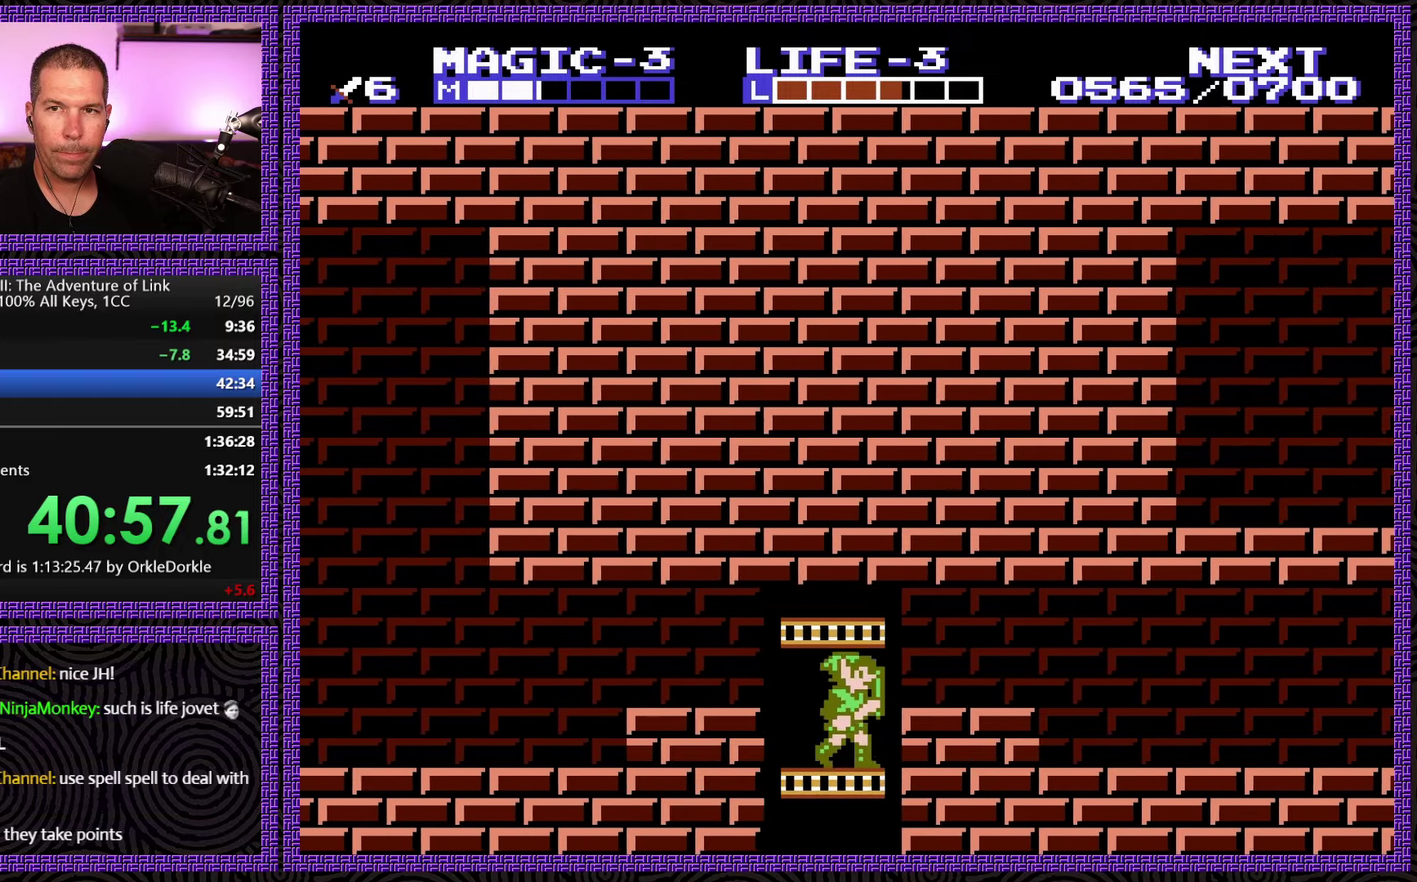
{"buttons": ["DPAD_DOWN"], "events": []}
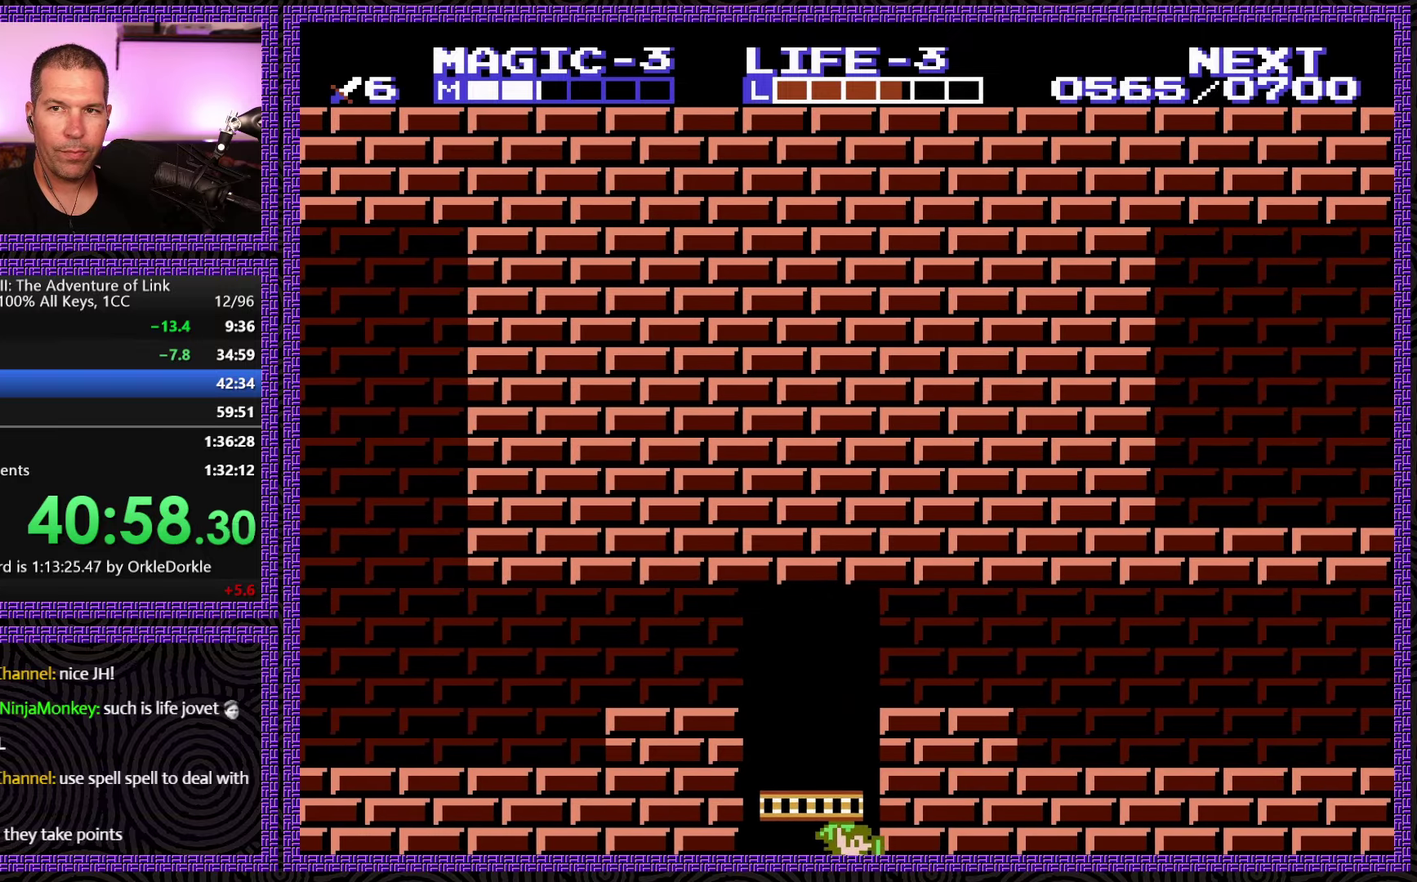
{"buttons": ["DPAD_DOWN"], "events": []}
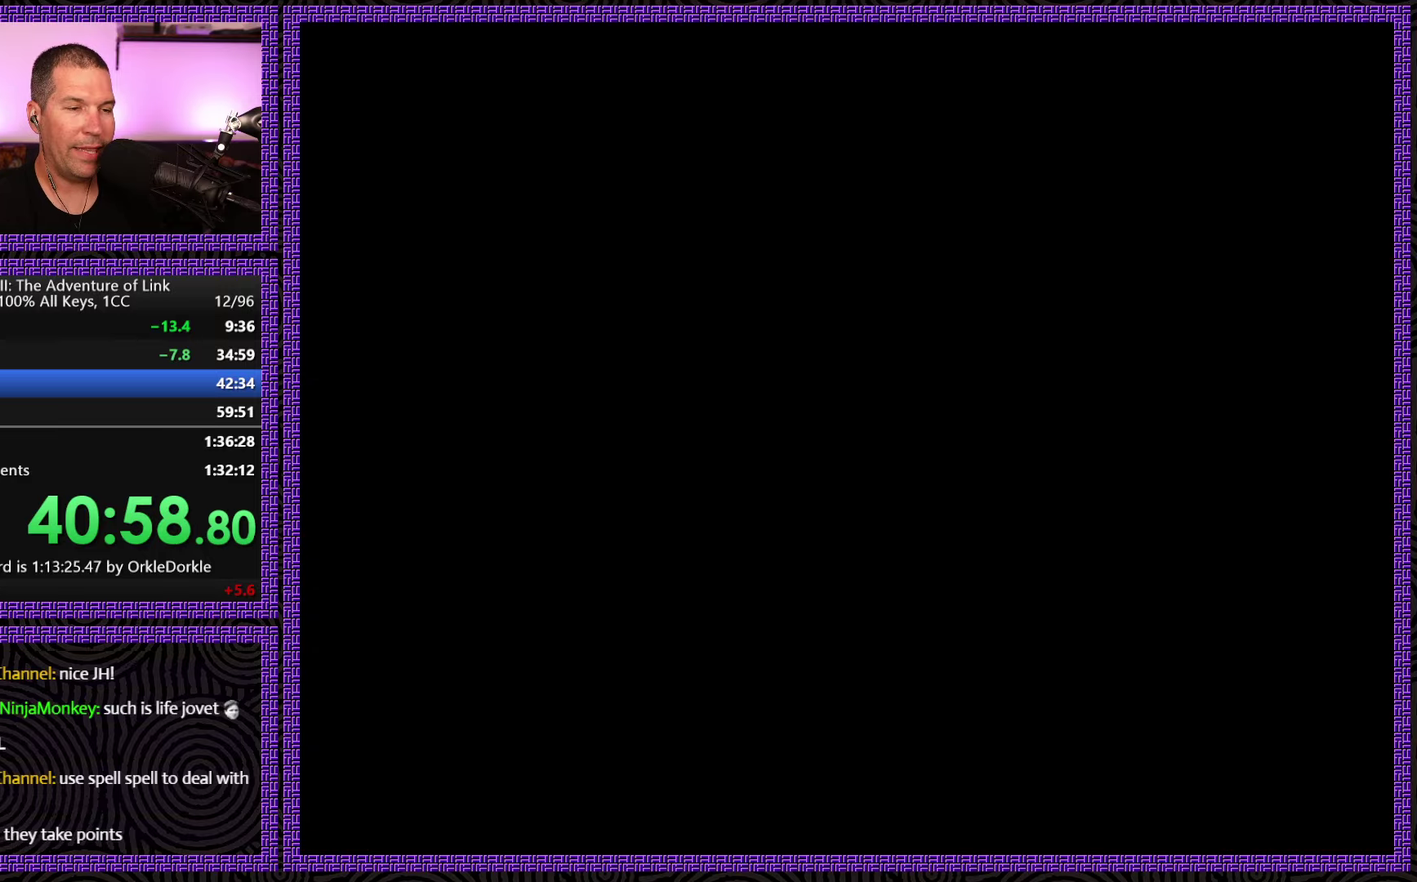
{"buttons": ["DPAD_DOWN"], "events": []}
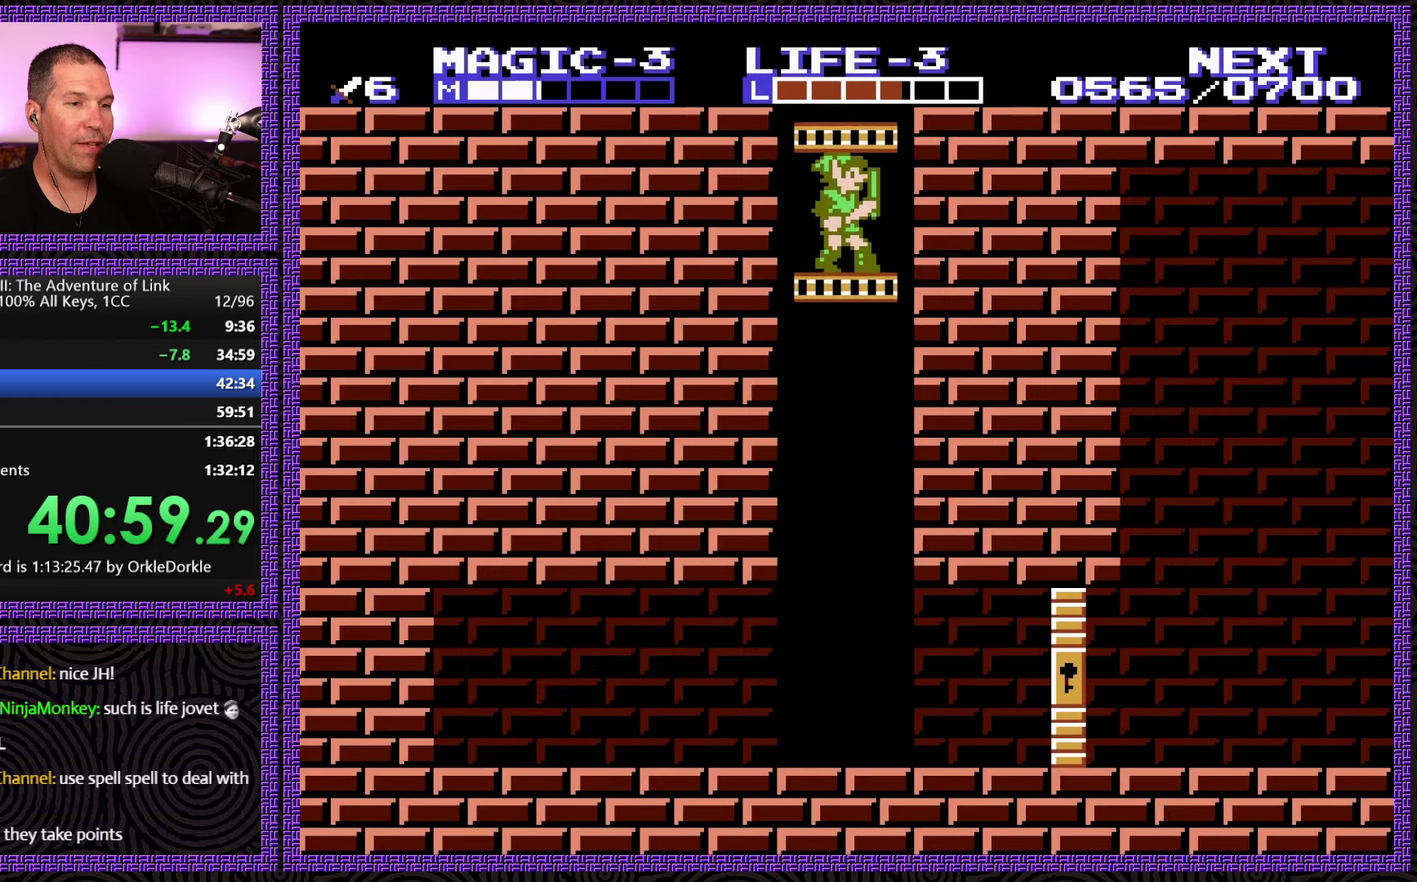
{"buttons": ["DPAD_DOWN"], "events": []}
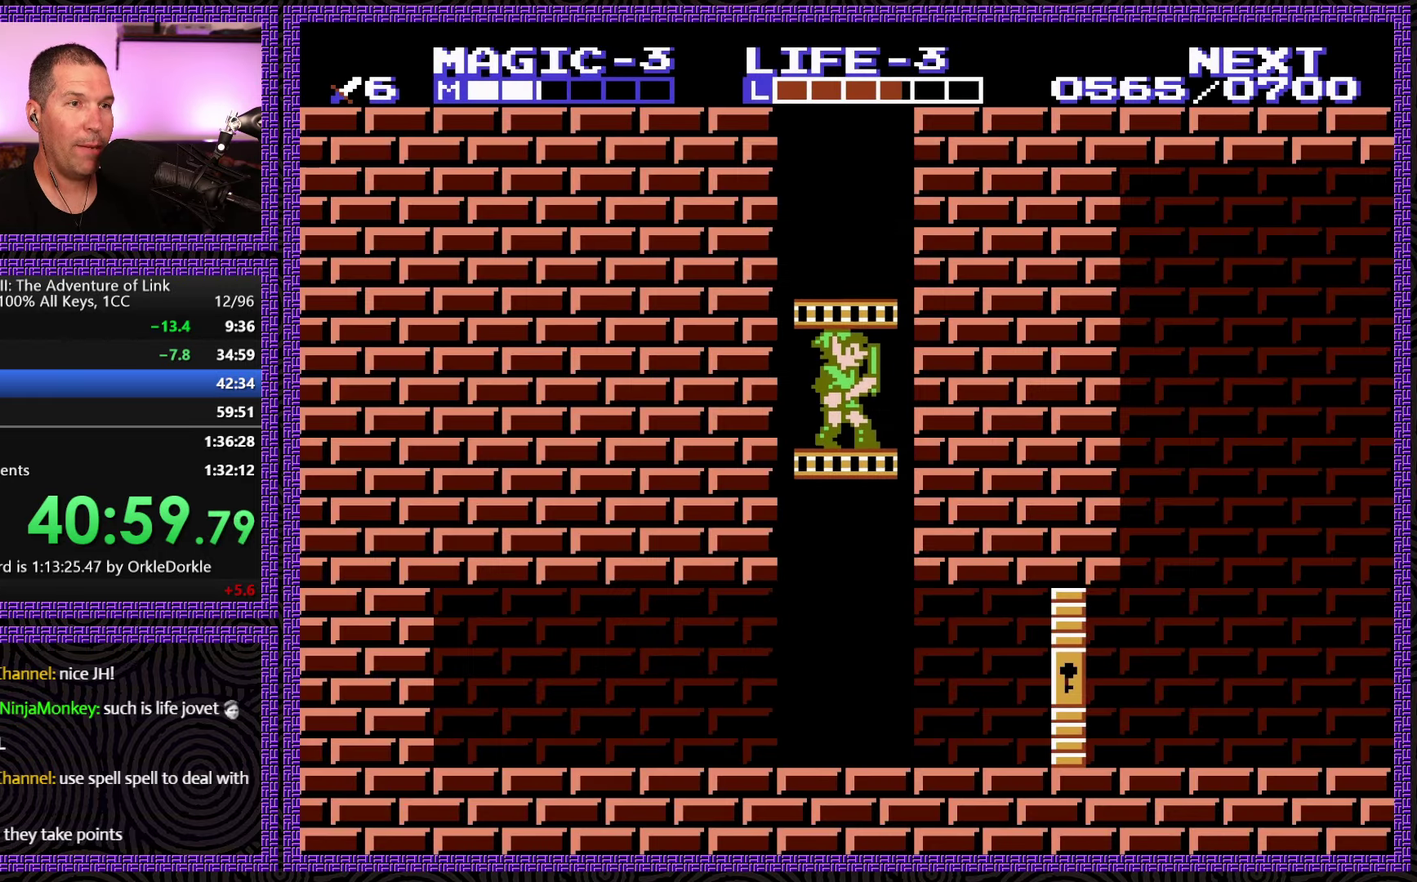
{"buttons": ["DPAD_DOWN"], "events": []}
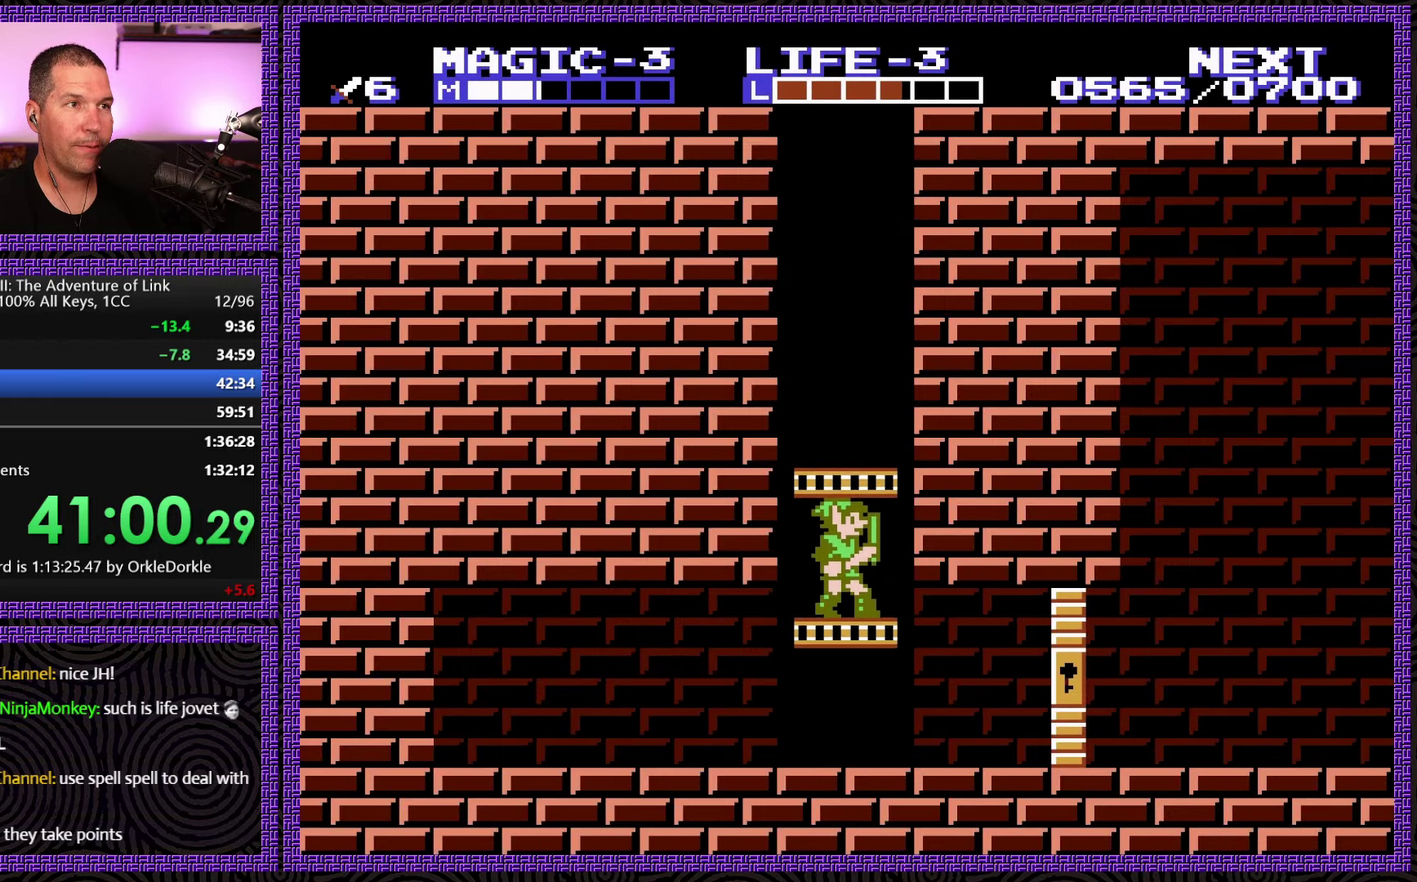
{"buttons": ["DPAD_RIGHT"], "events": [[284, "DPAD_RIGHT", "down"], [317, "DPAD_DOWN", "up"]]}
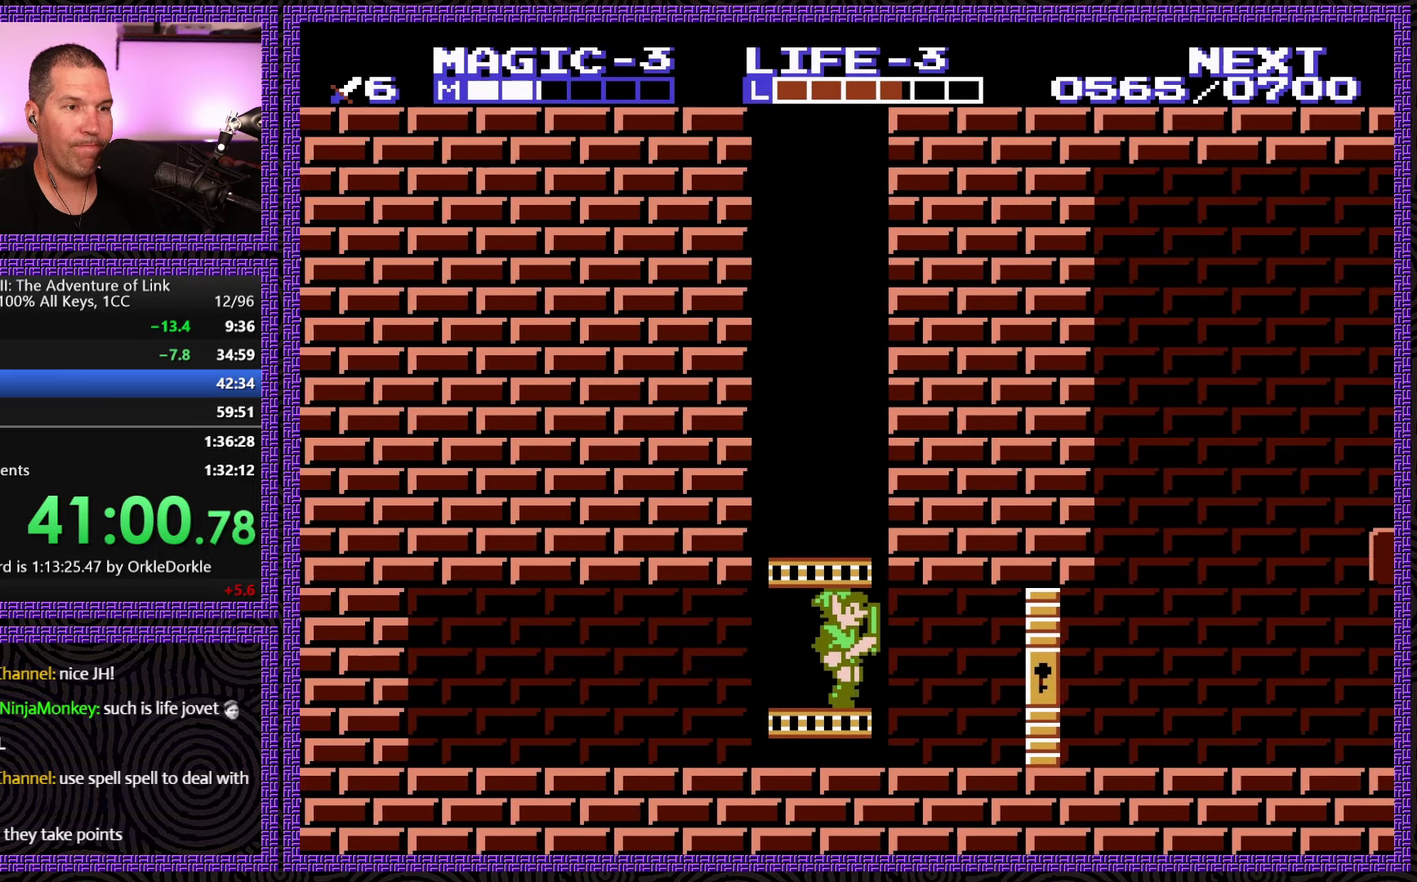
{"buttons": ["DPAD_RIGHT"], "events": []}
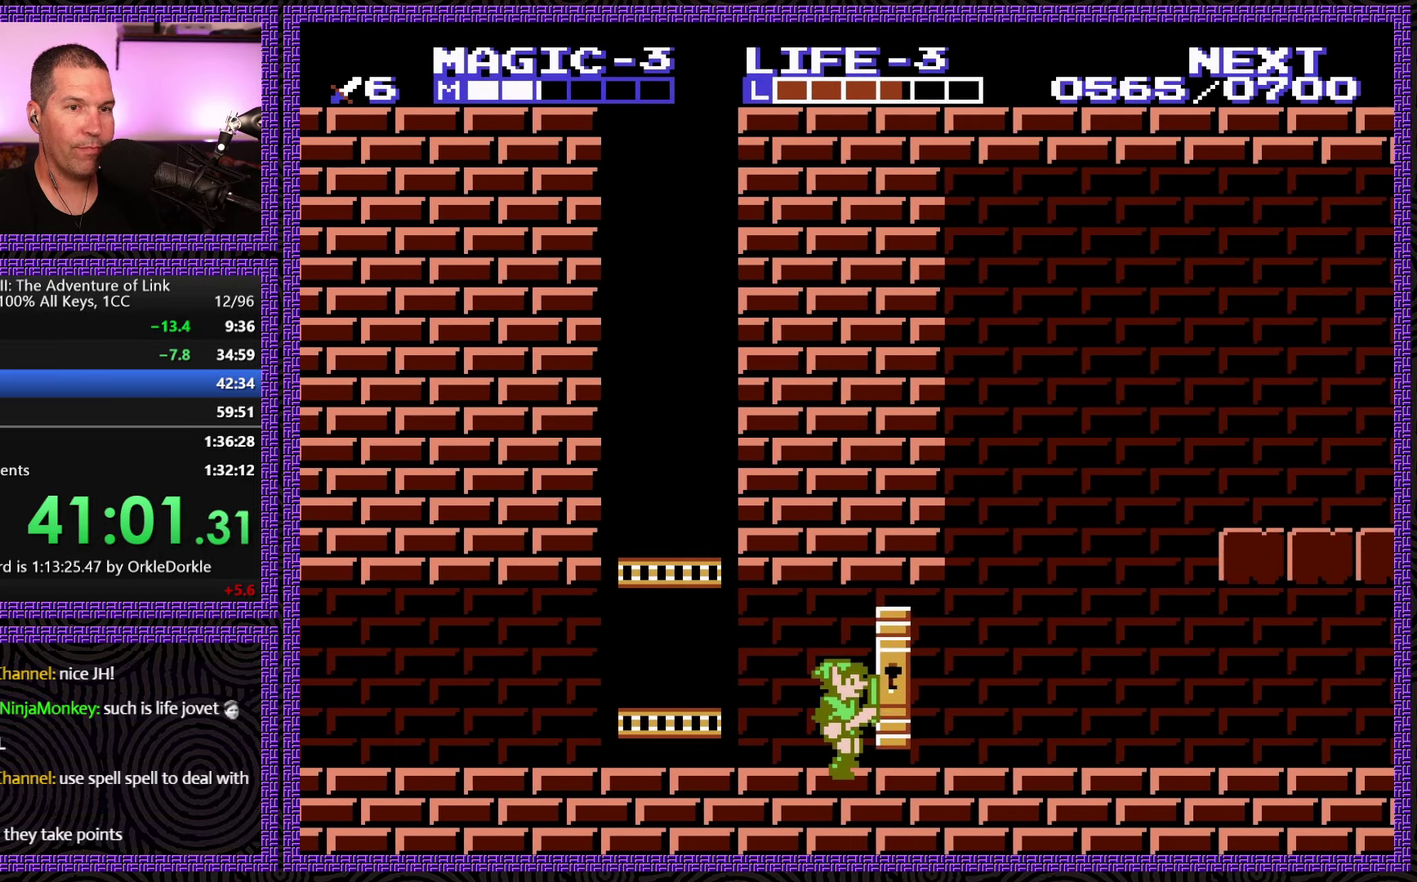
{"buttons": ["DPAD_RIGHT"], "events": []}
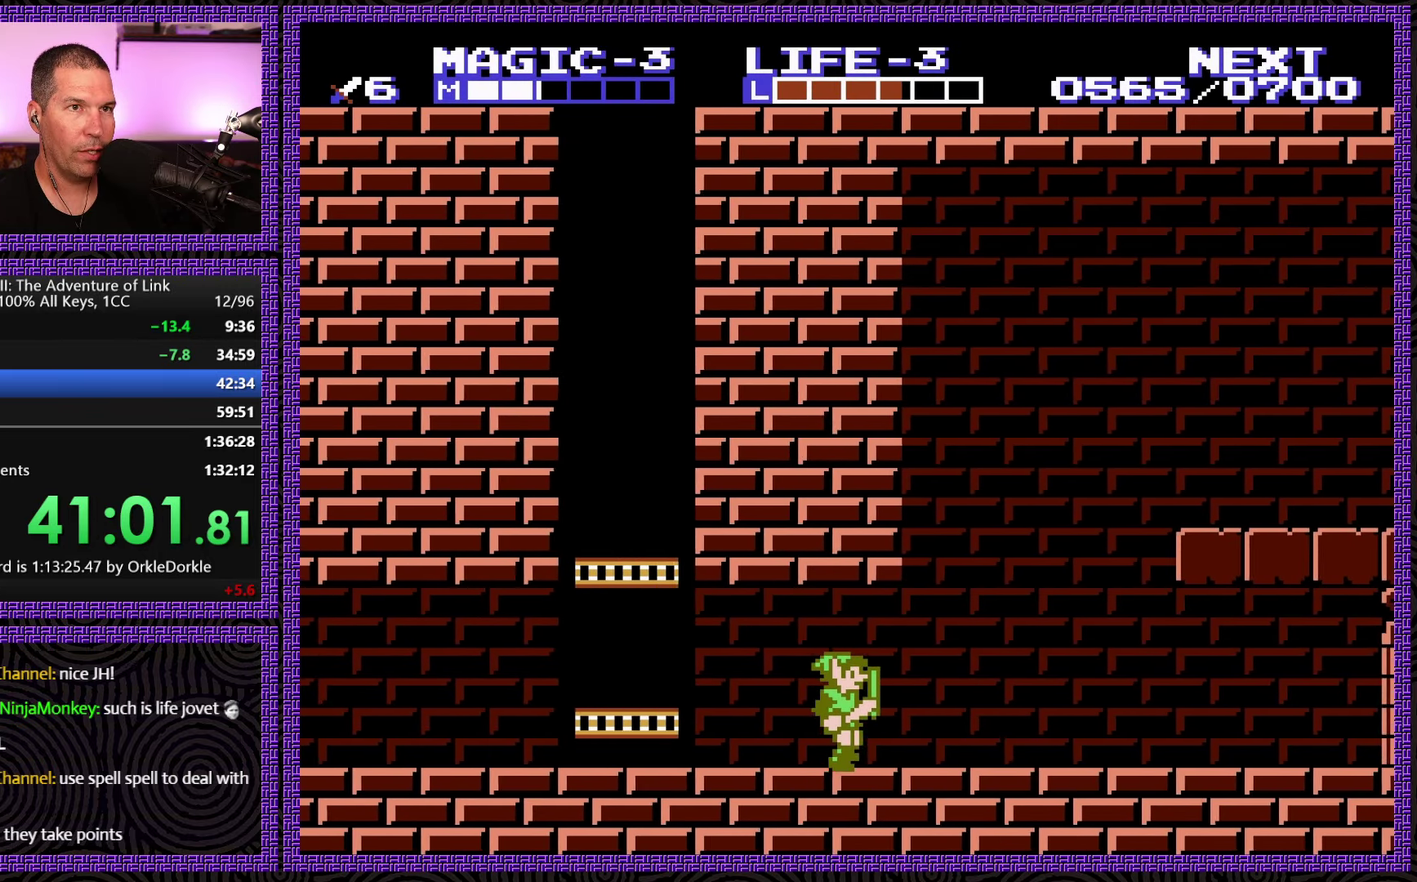
{"buttons": ["DPAD_RIGHT"], "events": []}
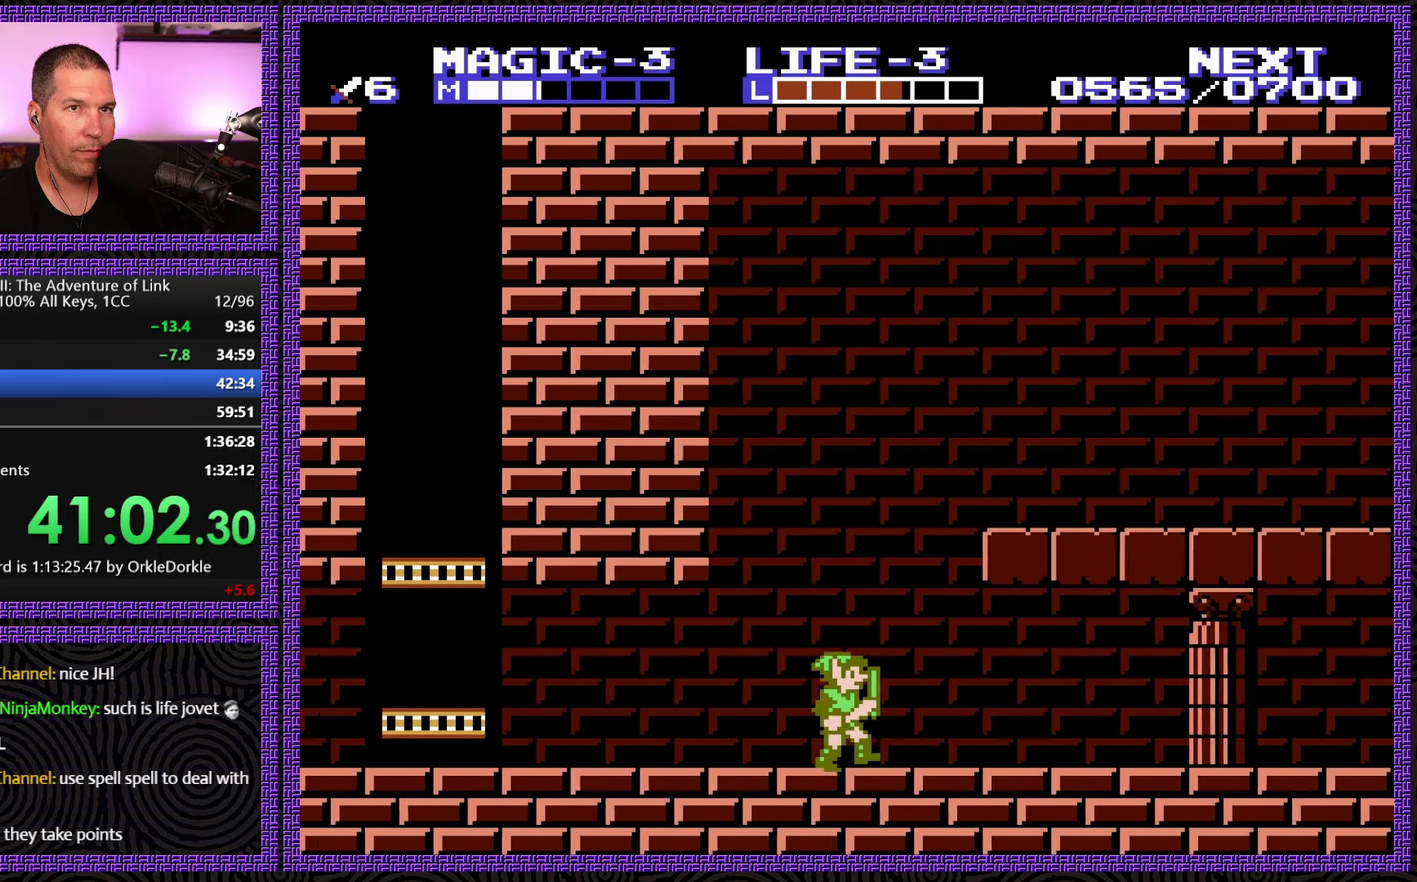
{"buttons": ["DPAD_RIGHT"], "events": []}
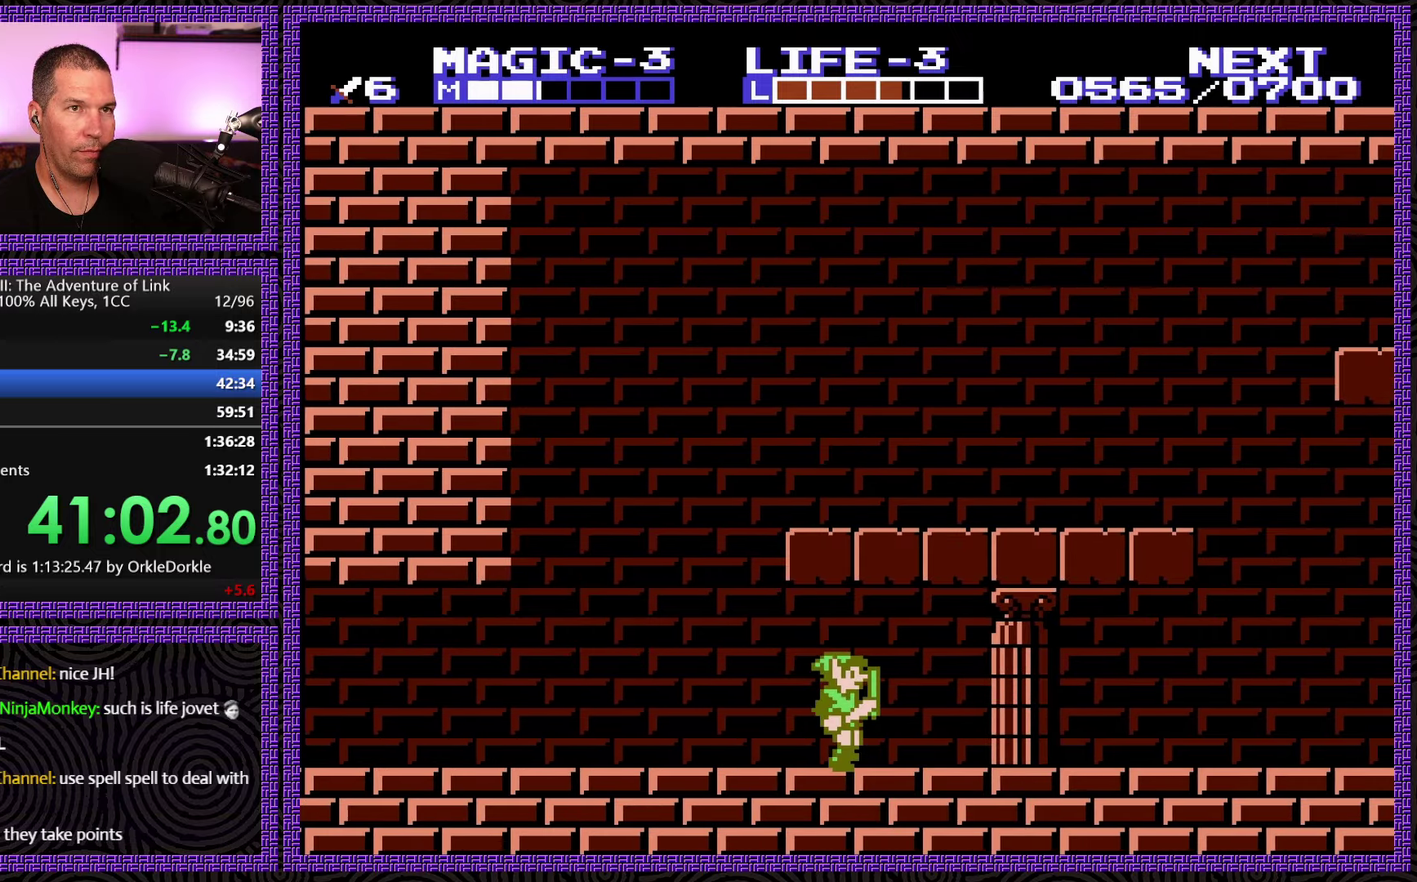
{"buttons": ["DPAD_RIGHT"], "events": []}
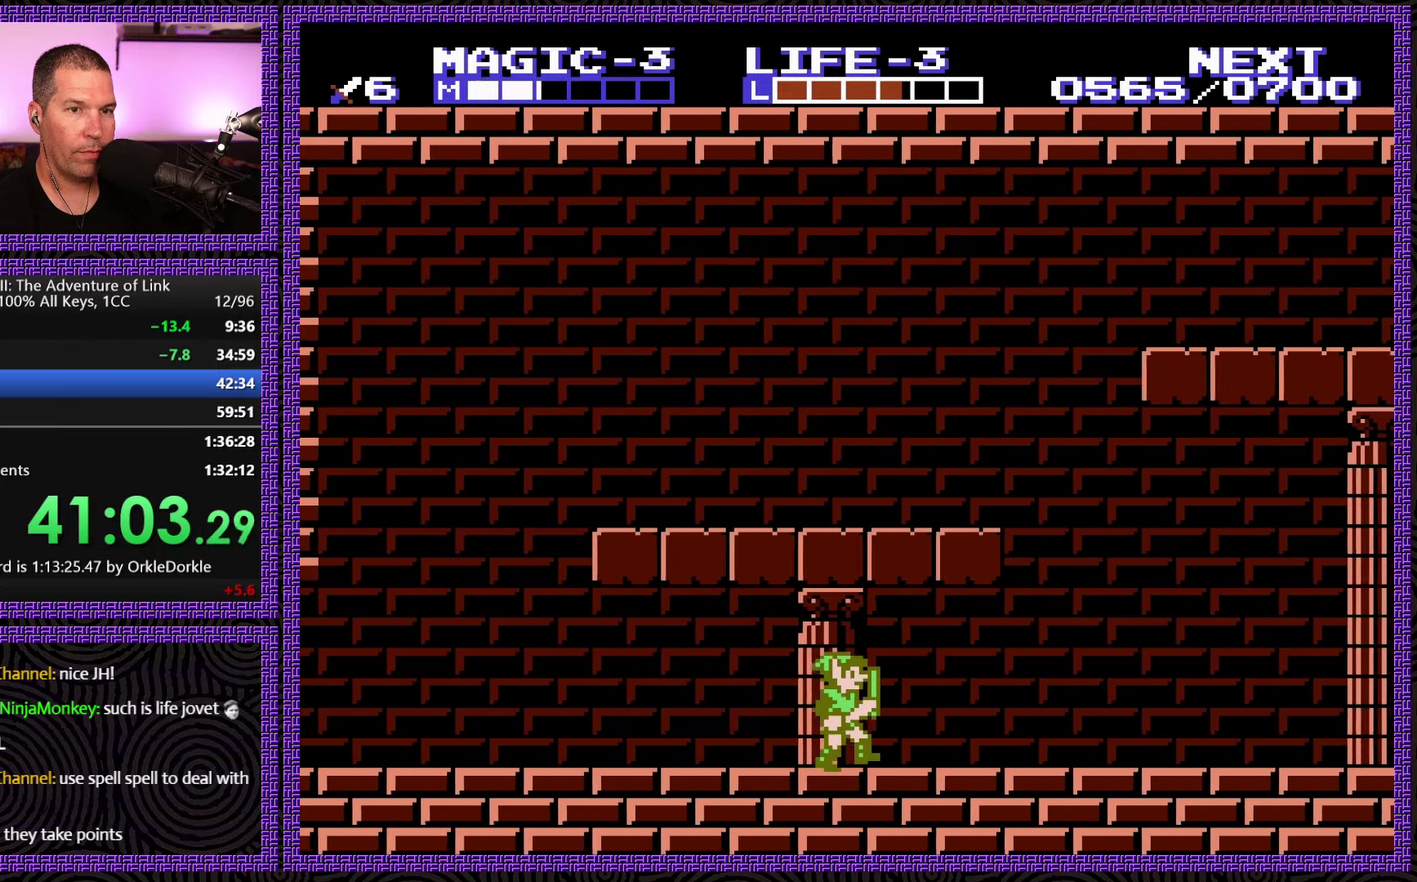
{"buttons": ["DPAD_RIGHT"], "events": []}
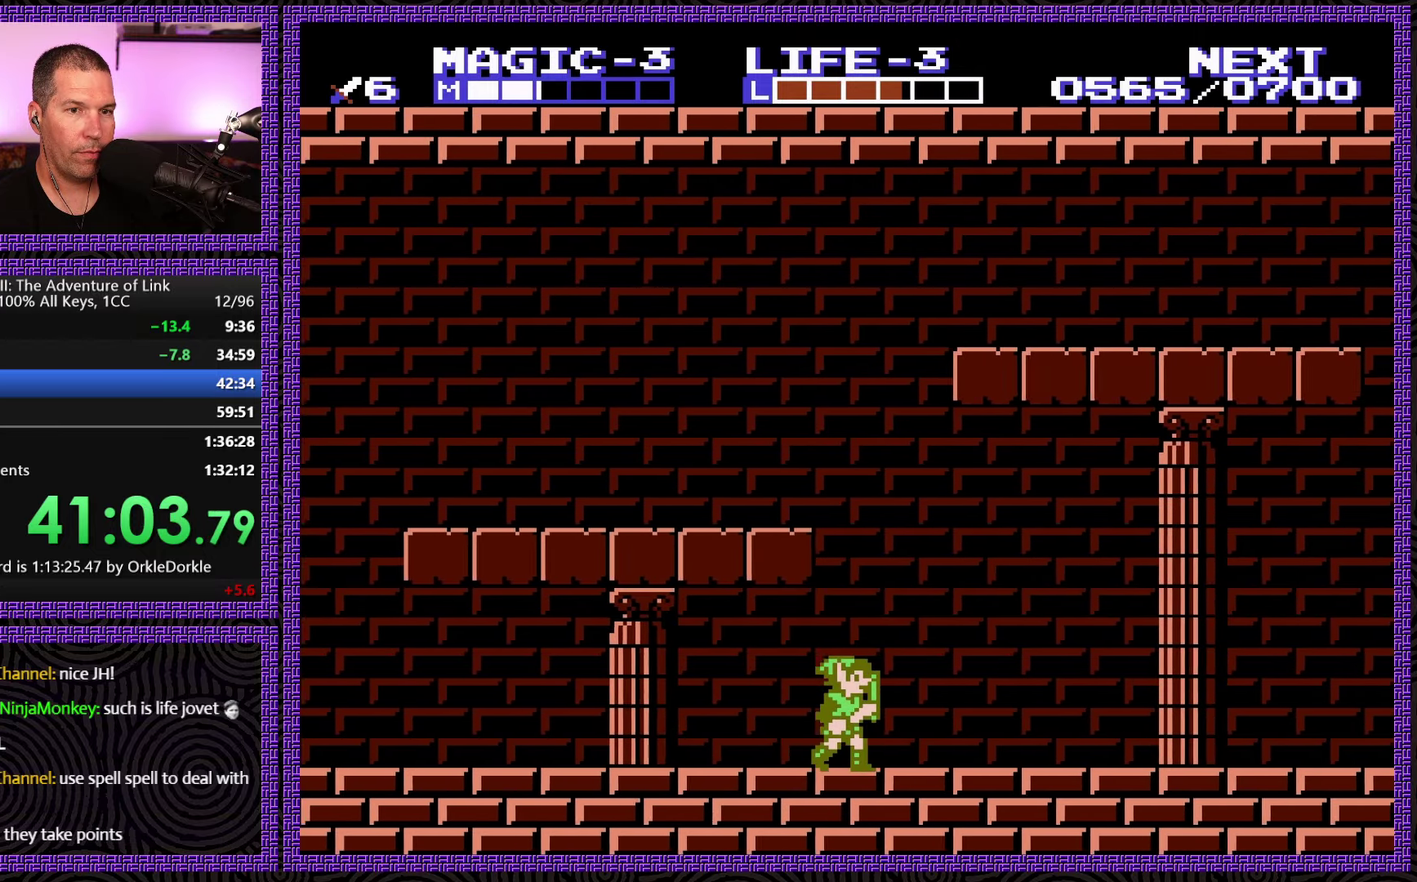
{"buttons": ["DPAD_RIGHT"], "events": []}
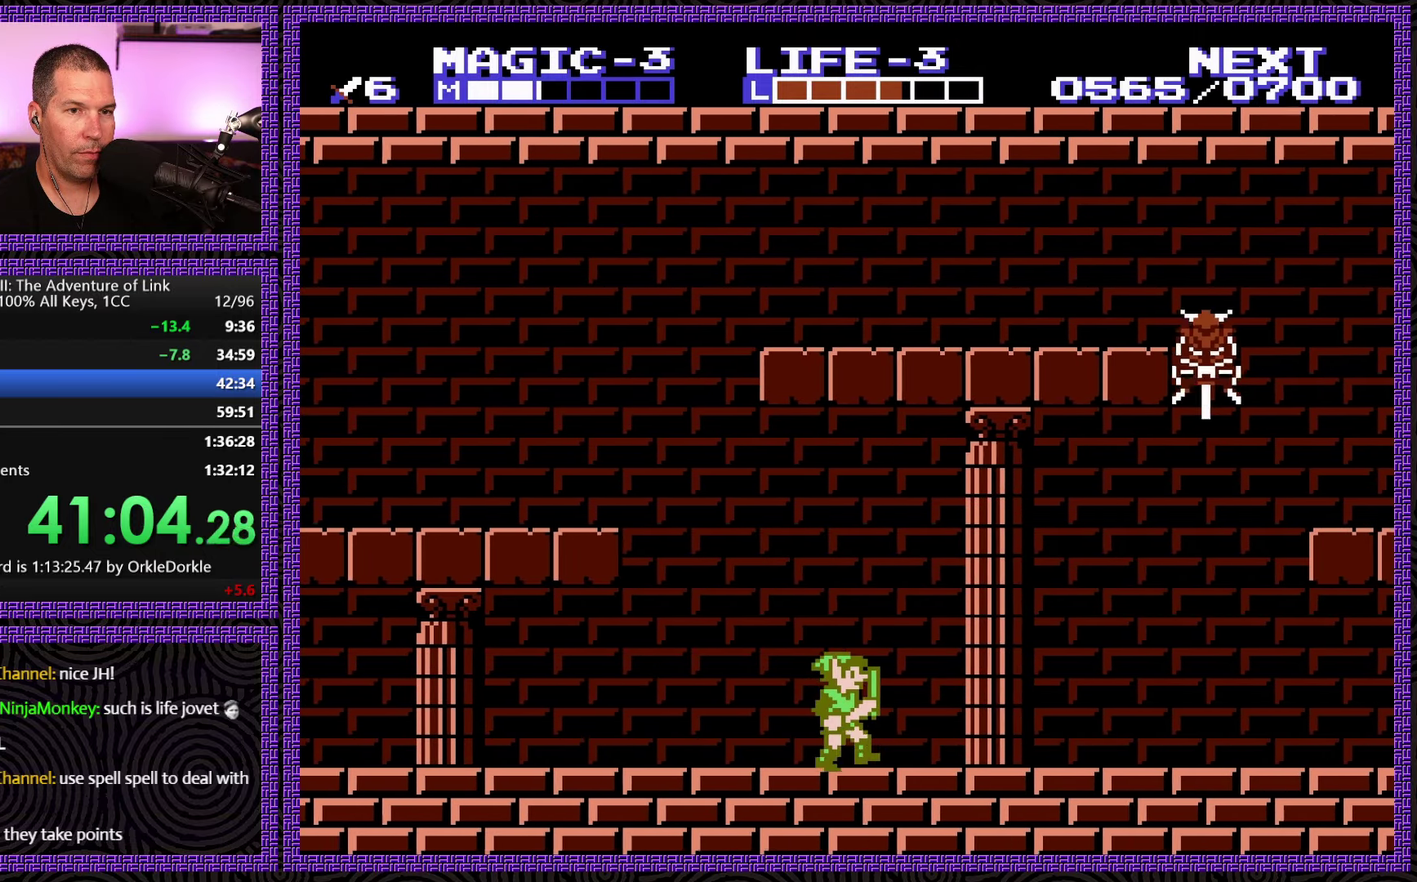
{"buttons": ["DPAD_RIGHT"], "events": []}
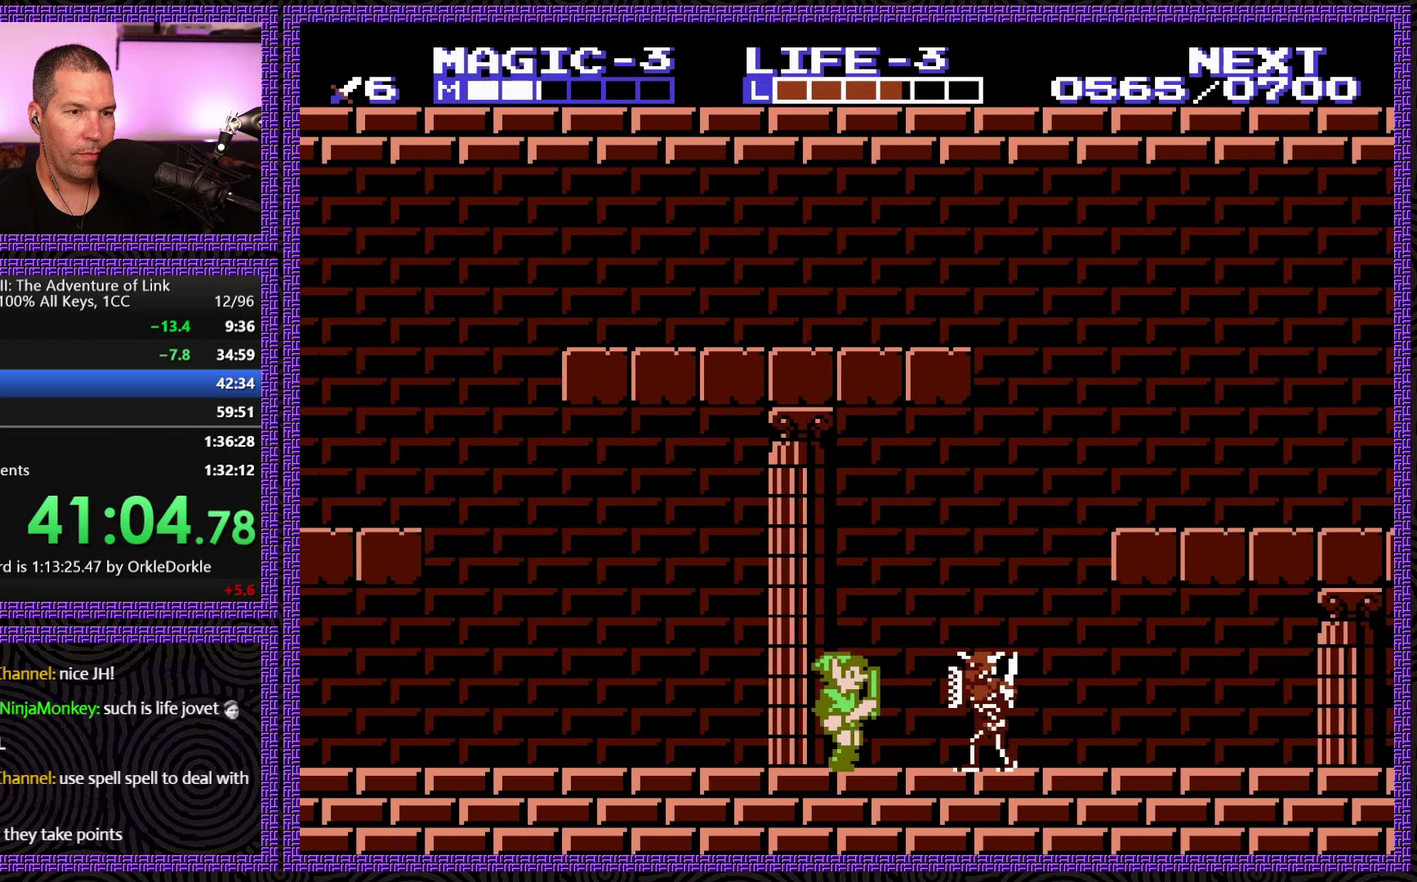
{"buttons": ["DPAD_RIGHT"], "events": [[116, "DPAD_DOWN", "down"], [133, "DPAD_RIGHT", "up"], [150, "B", "down"], [250, "DPAD_RIGHT", "down"], [266, "DPAD_DOWN", "up"], [283, "B", "up"]]}
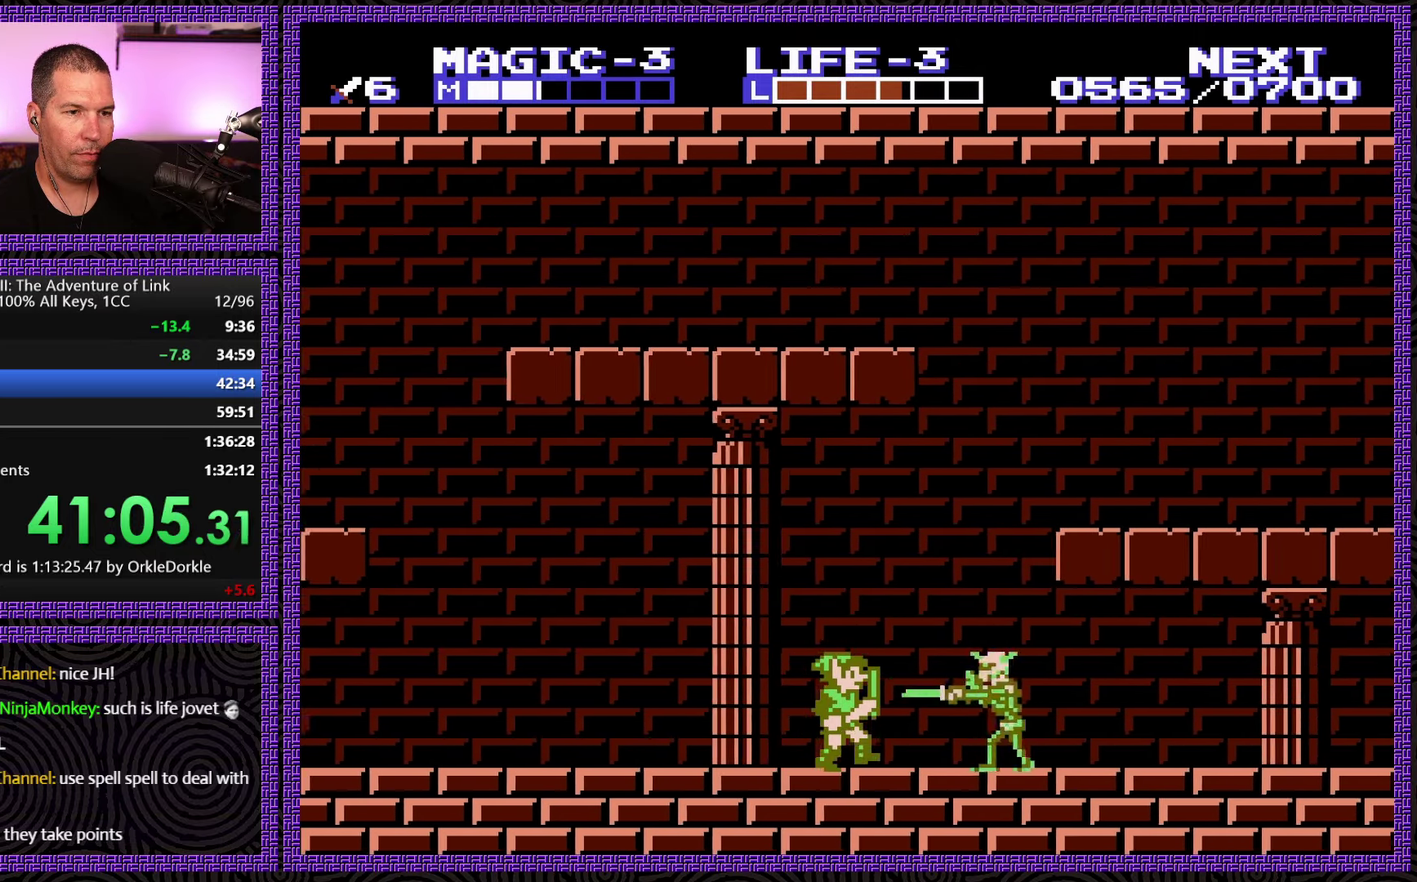
{"buttons": ["DPAD_RIGHT"], "events": [[150, "DPAD_DOWN", "down"], [183, "DPAD_RIGHT", "up"], [200, "B", "down"], [300, "DPAD_DOWN", "up"], [300, "DPAD_RIGHT", "down"], [316, "B", "up"]]}
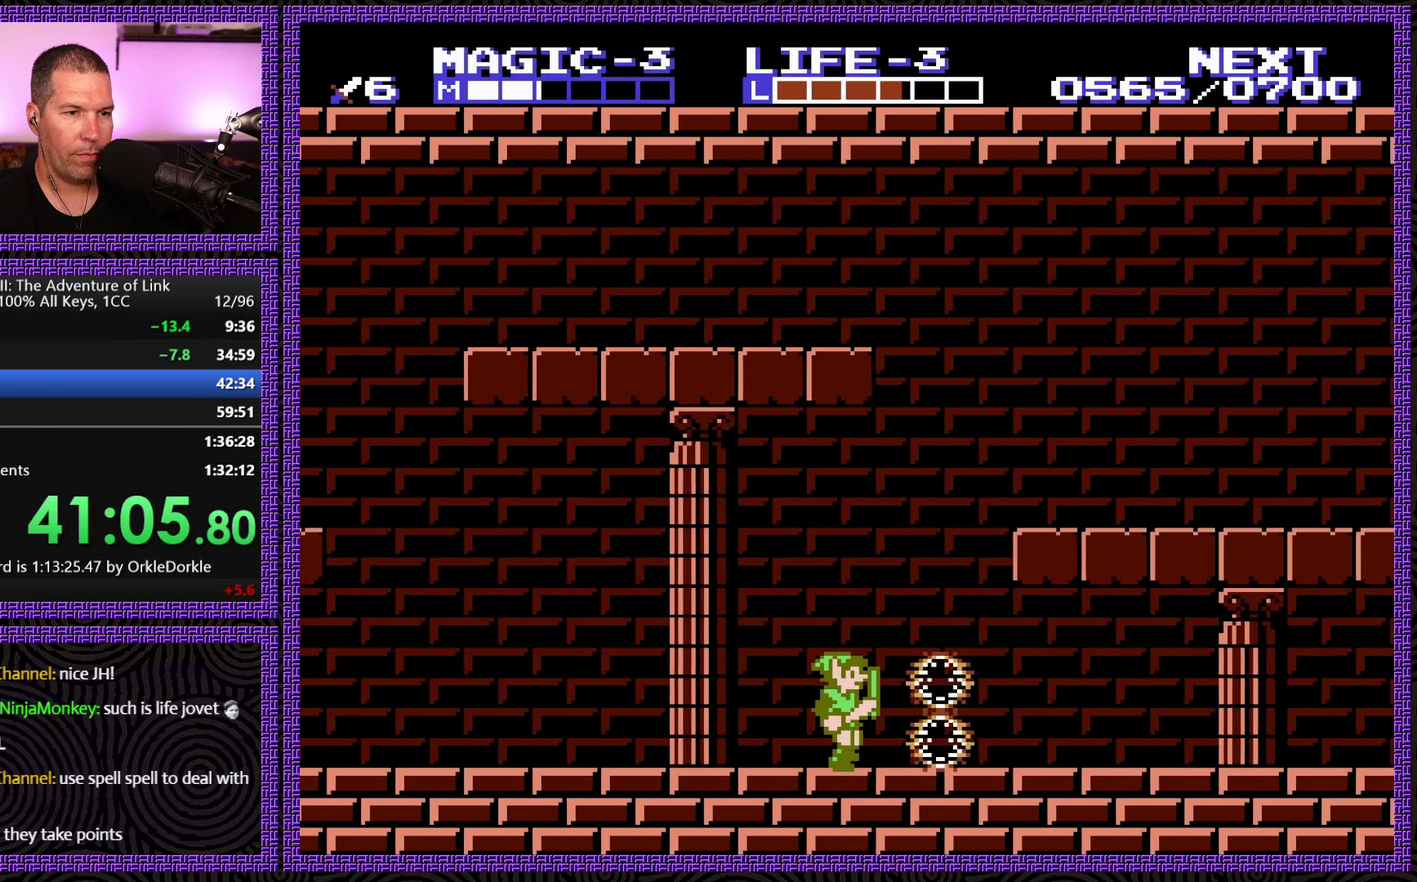
{"buttons": ["DPAD_RIGHT"], "events": []}
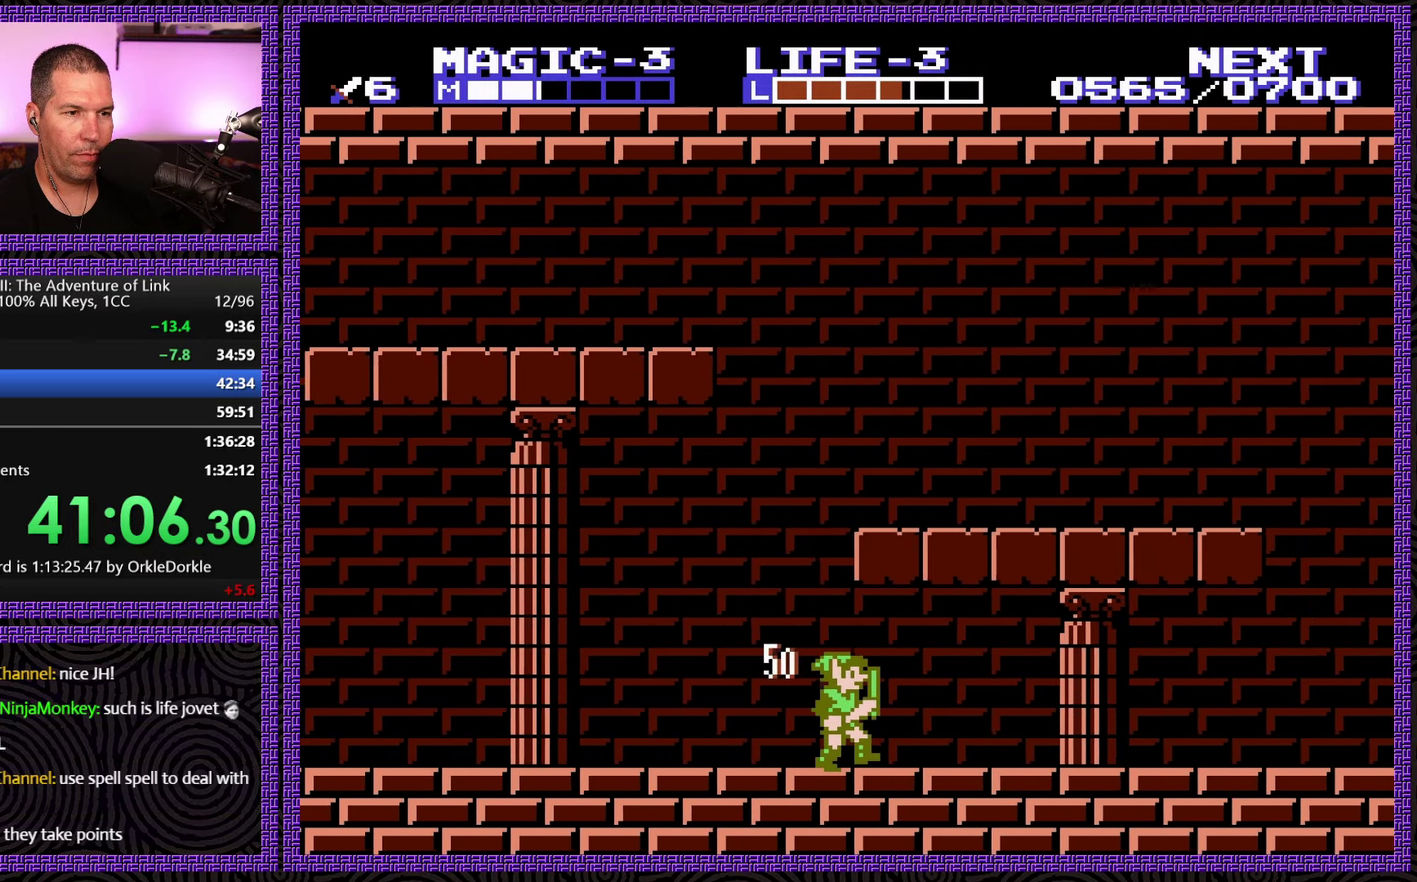
{"buttons": ["DPAD_RIGHT"], "events": []}
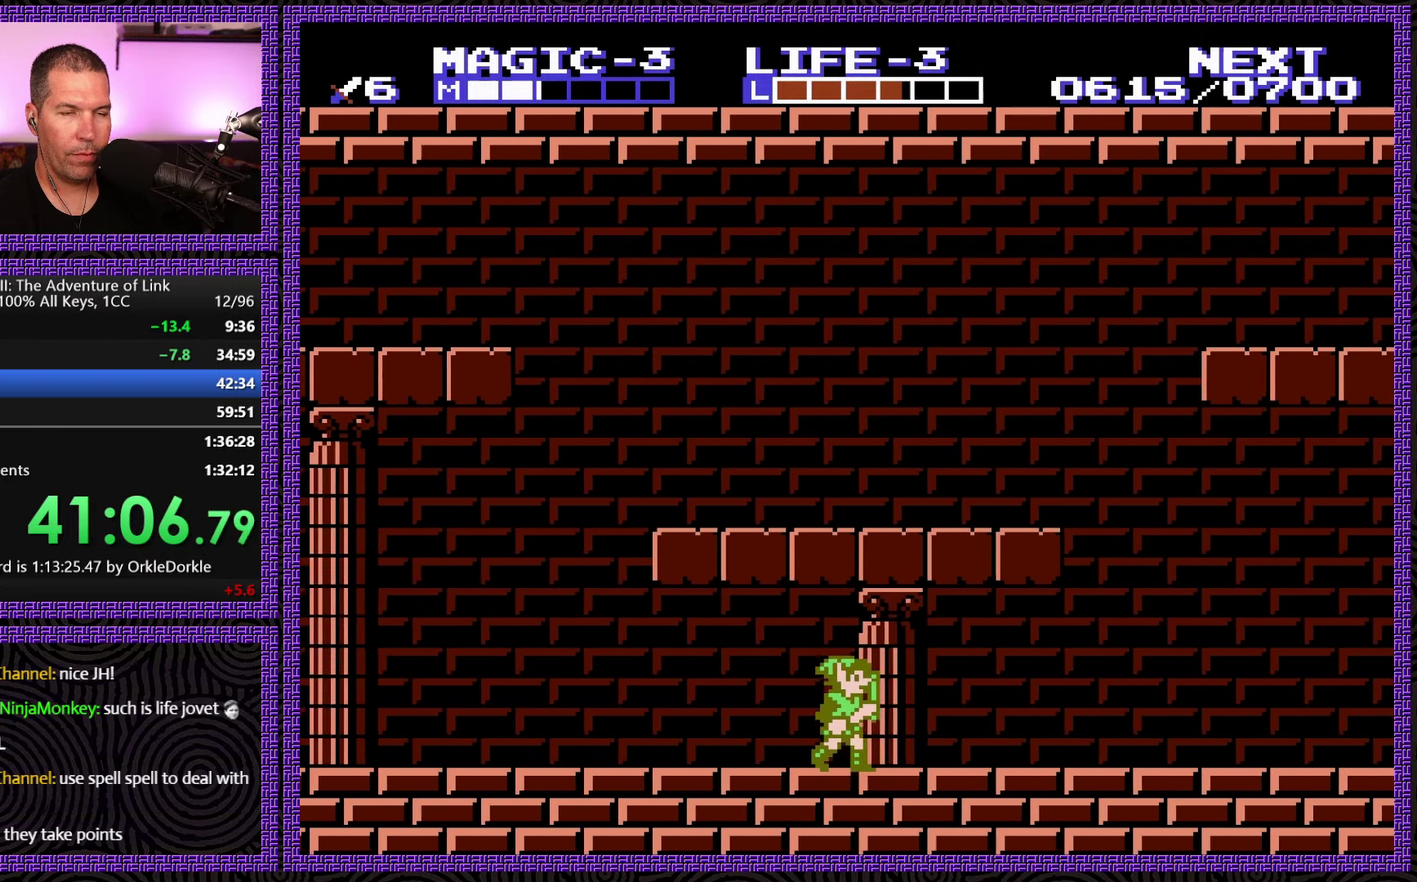
{"buttons": ["DPAD_RIGHT"], "events": []}
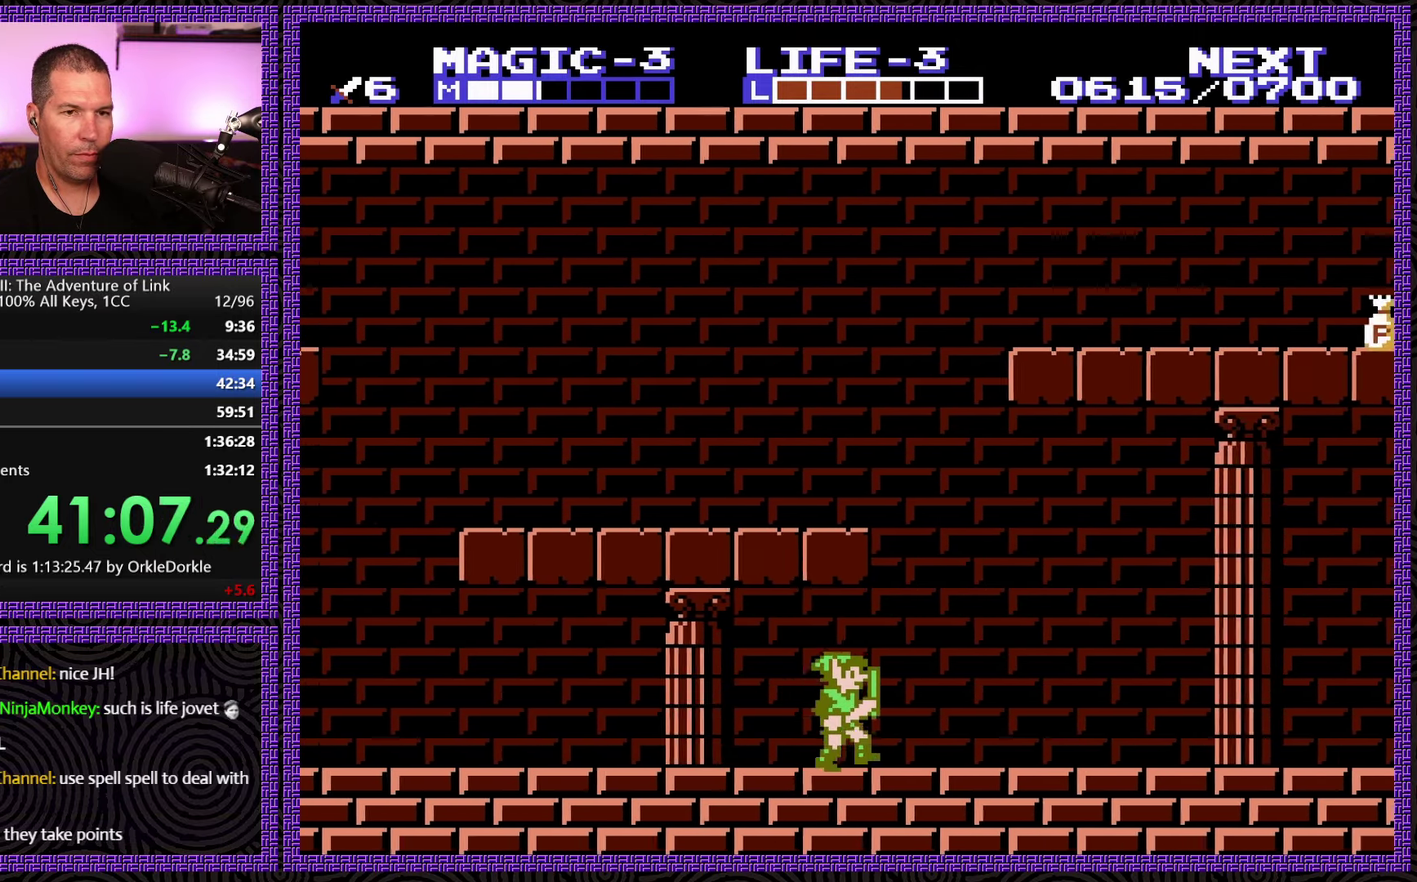
{"buttons": ["DPAD_RIGHT"], "events": []}
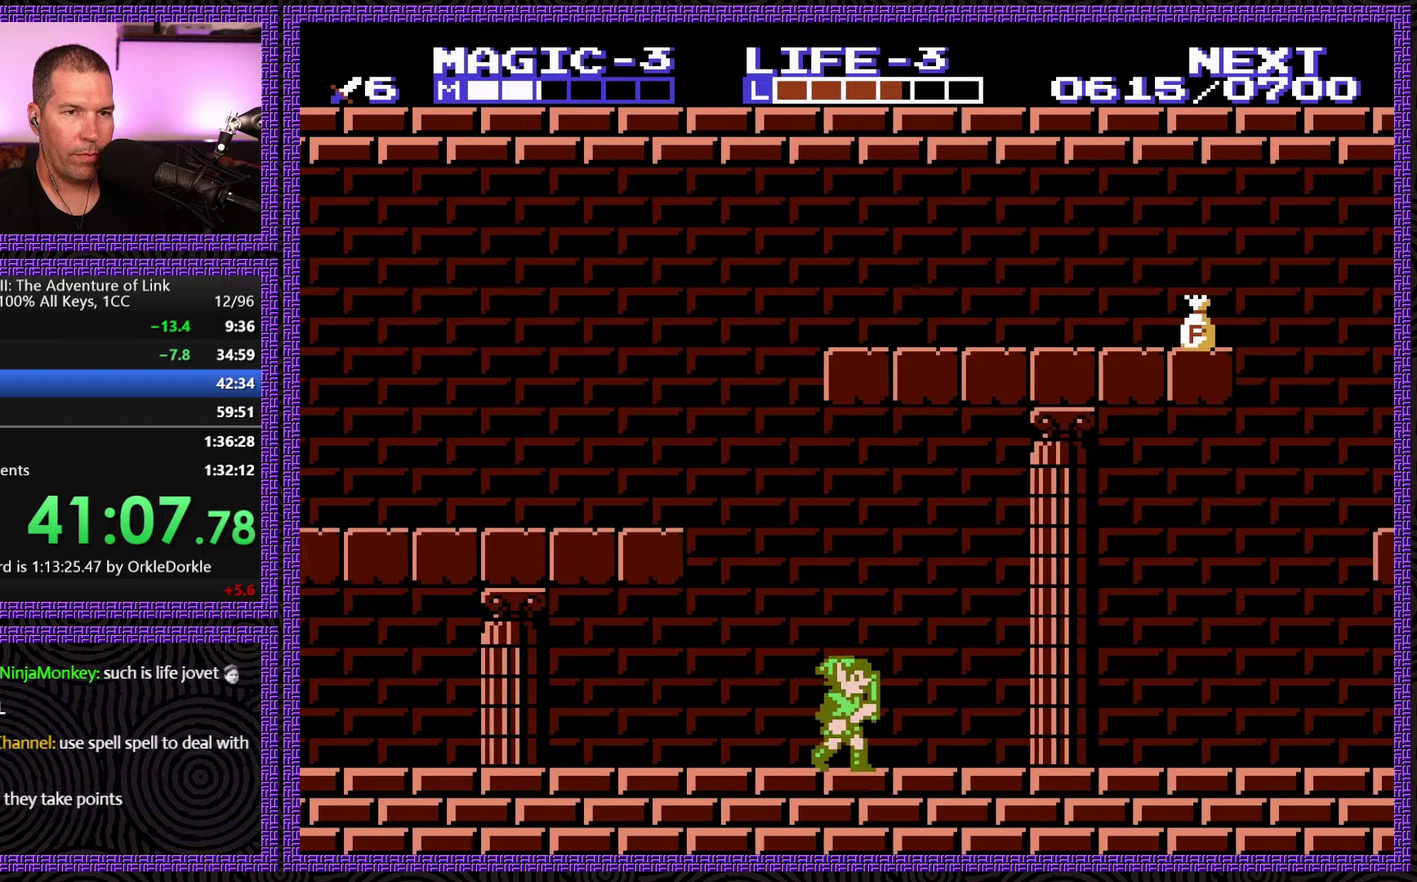
{"buttons": ["DPAD_RIGHT"], "events": []}
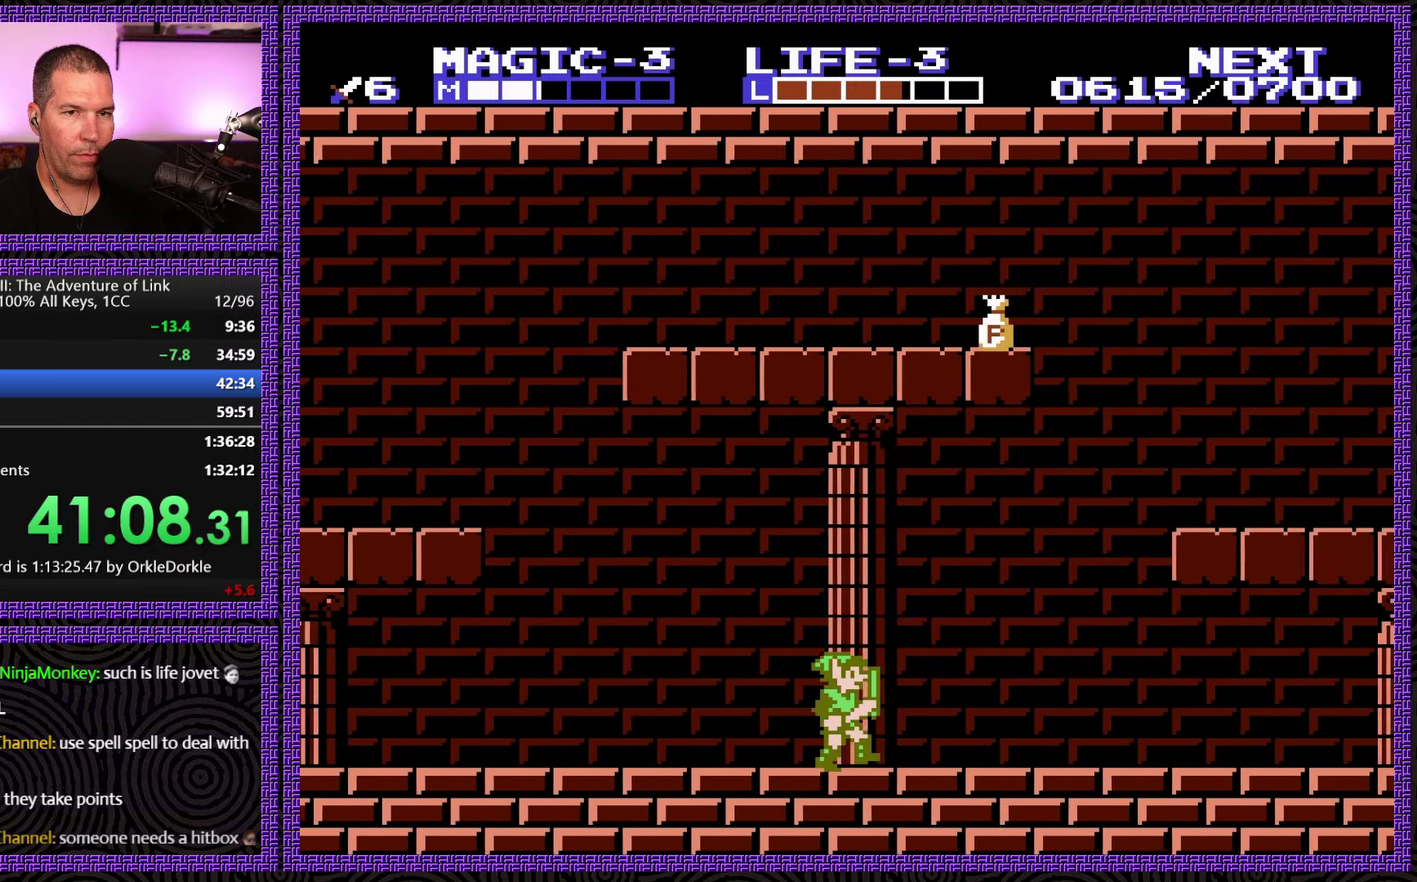
{"buttons": ["DPAD_RIGHT"], "events": []}
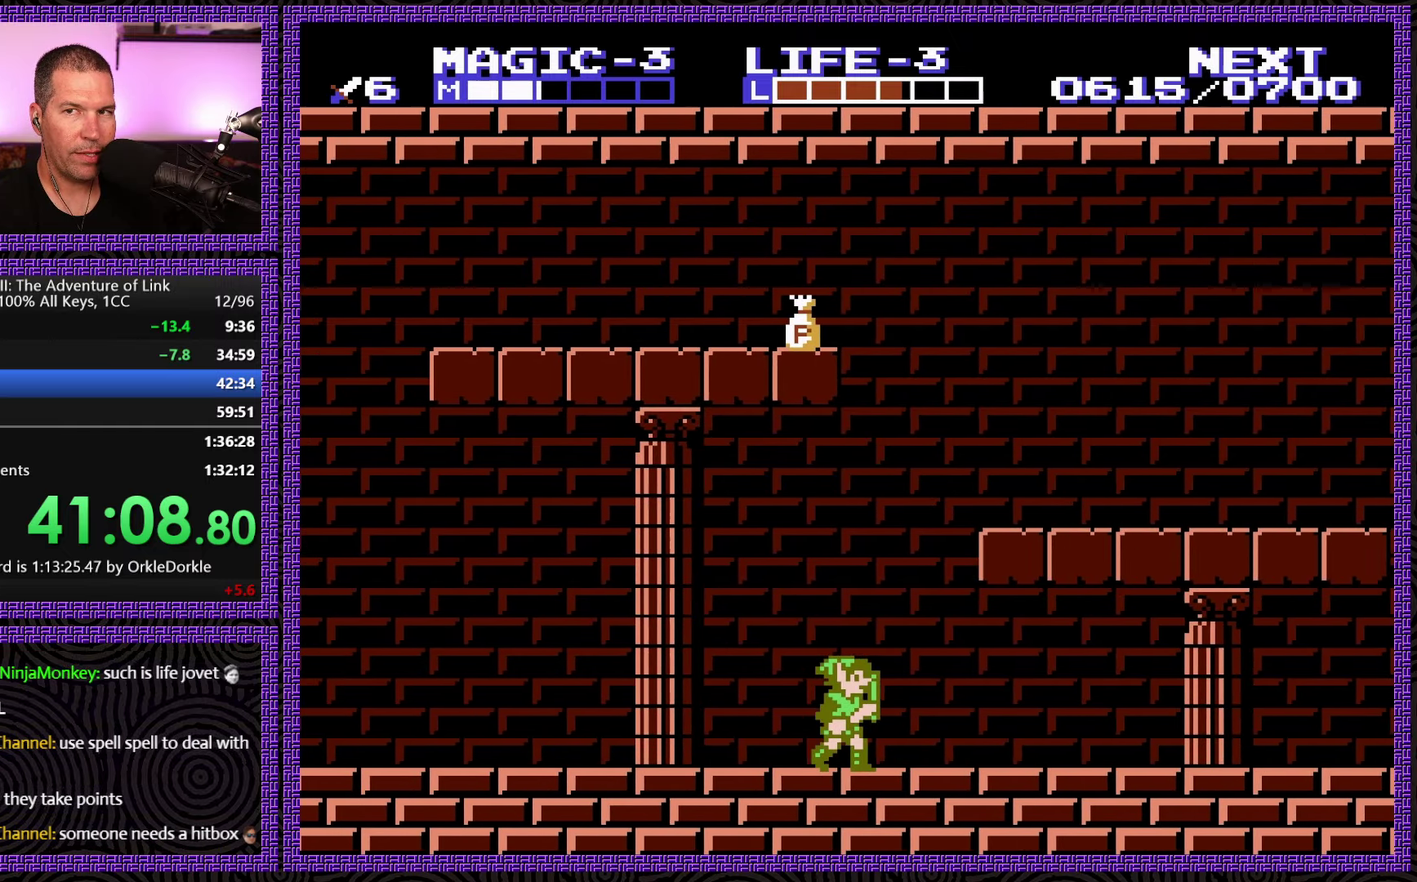
{"buttons": ["DPAD_RIGHT"], "events": []}